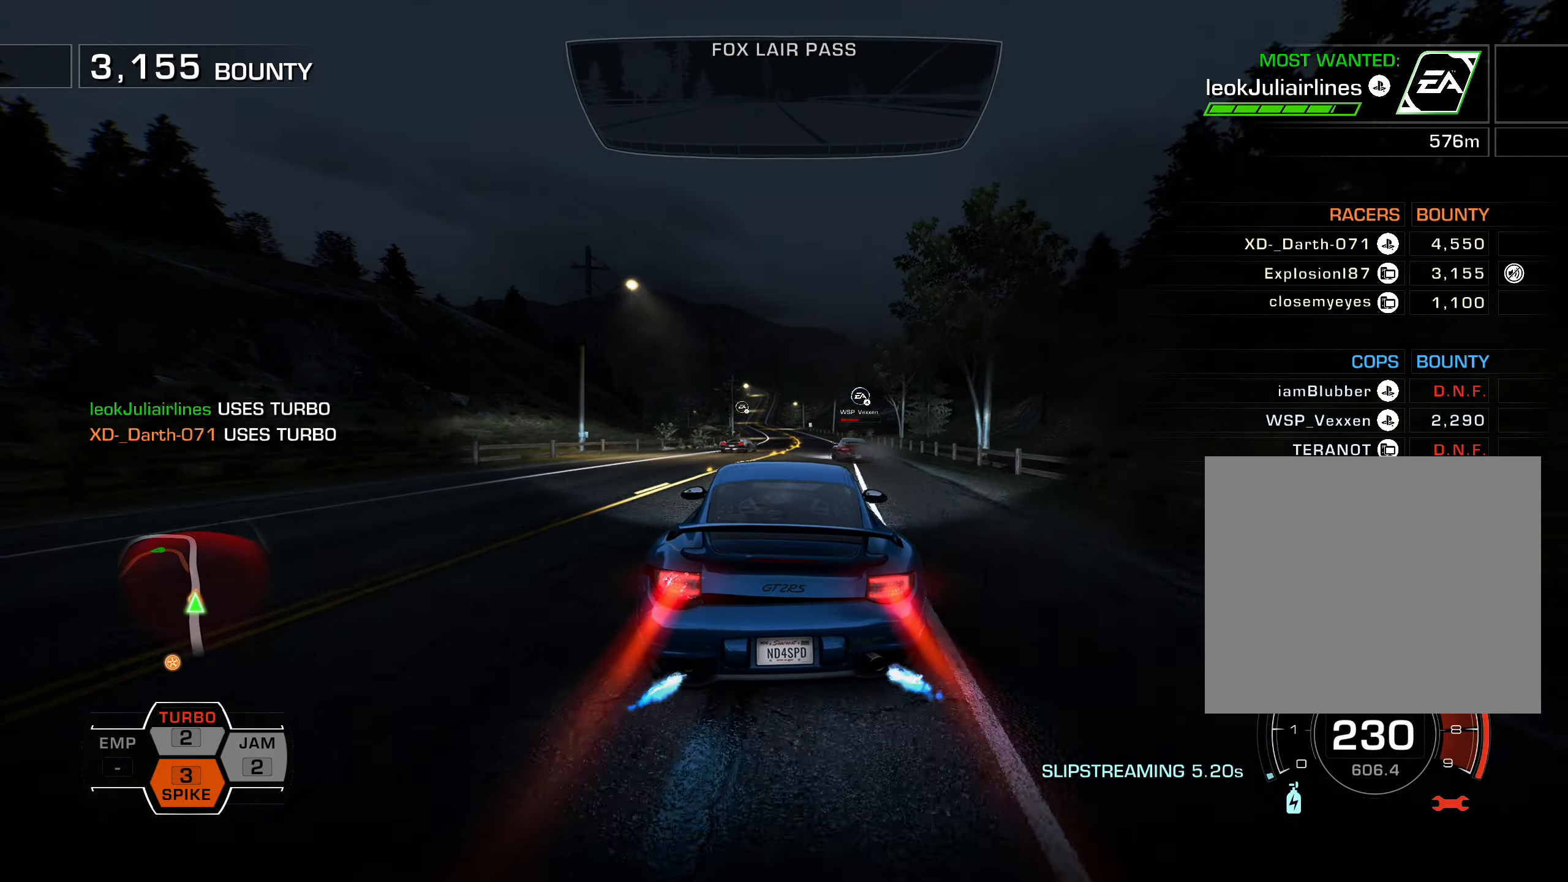
Gameplay with a controller (PlayStation layout); each line is a JSON object with the inputs held at the frame after it. "events" lists button and stick changes between this image and that frame as [ms after this image, input, new state], when the widget could be followed in between. Not read: right_stick.
{"buttons": ["L1", "R2"], "left_stick": "center", "events": [[300, "DPAD_LEFT", "down"], [484, "DPAD_LEFT", "up"]]}
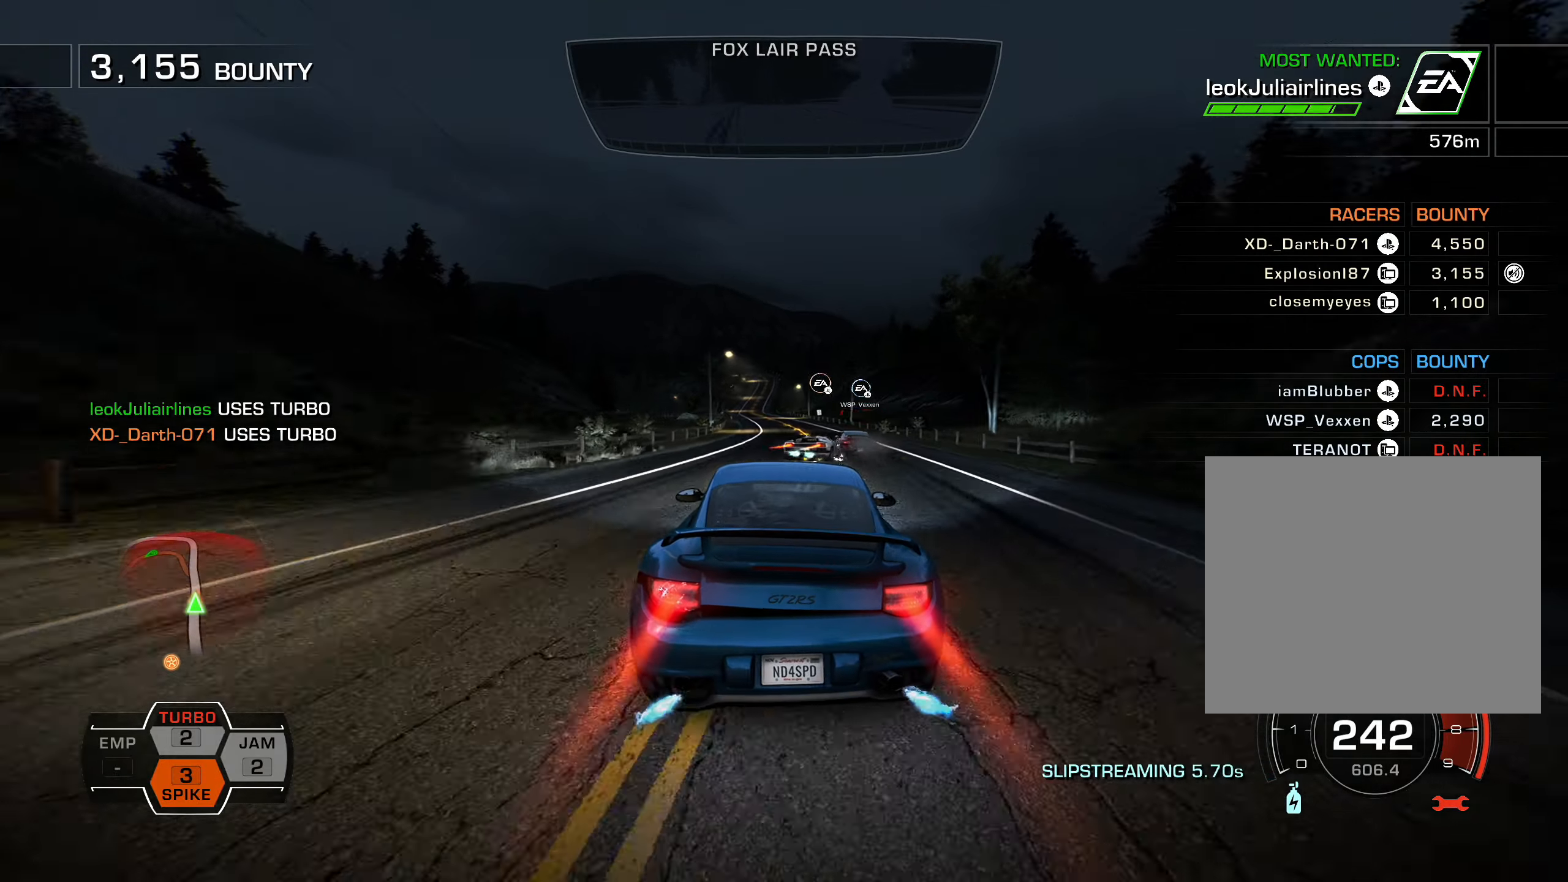
{"buttons": ["L1", "R2"], "left_stick": "center", "events": [[134, "DPAD_RIGHT", "down"], [167, "DPAD_RIGHT", "up"]]}
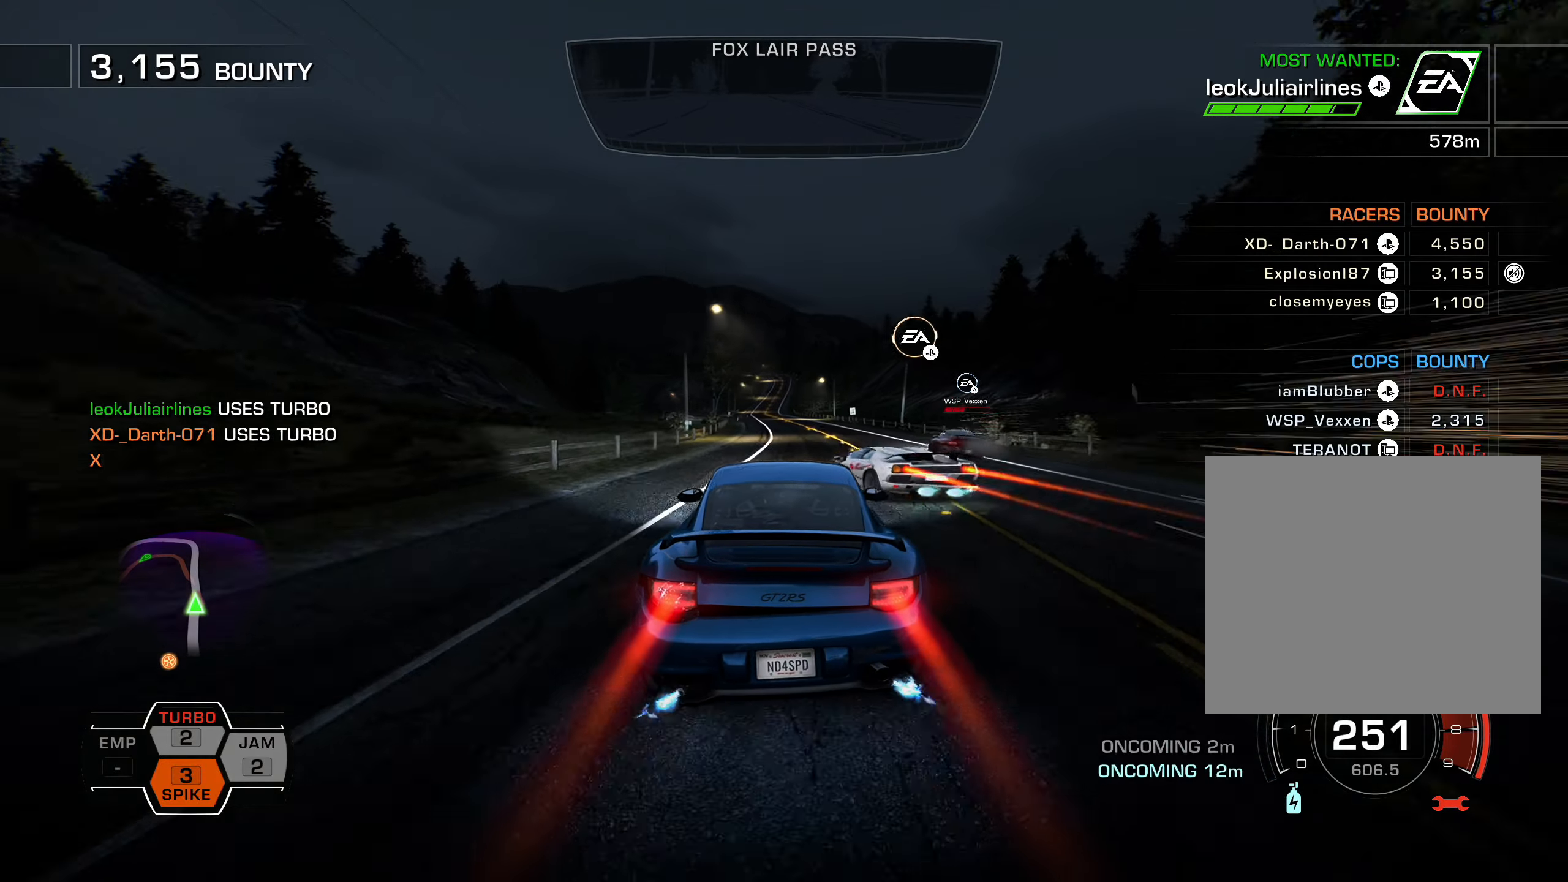
{"buttons": ["L1", "R2", "DPAD_RIGHT"], "left_stick": "center", "events": [[250, "DPAD_RIGHT", "down"]]}
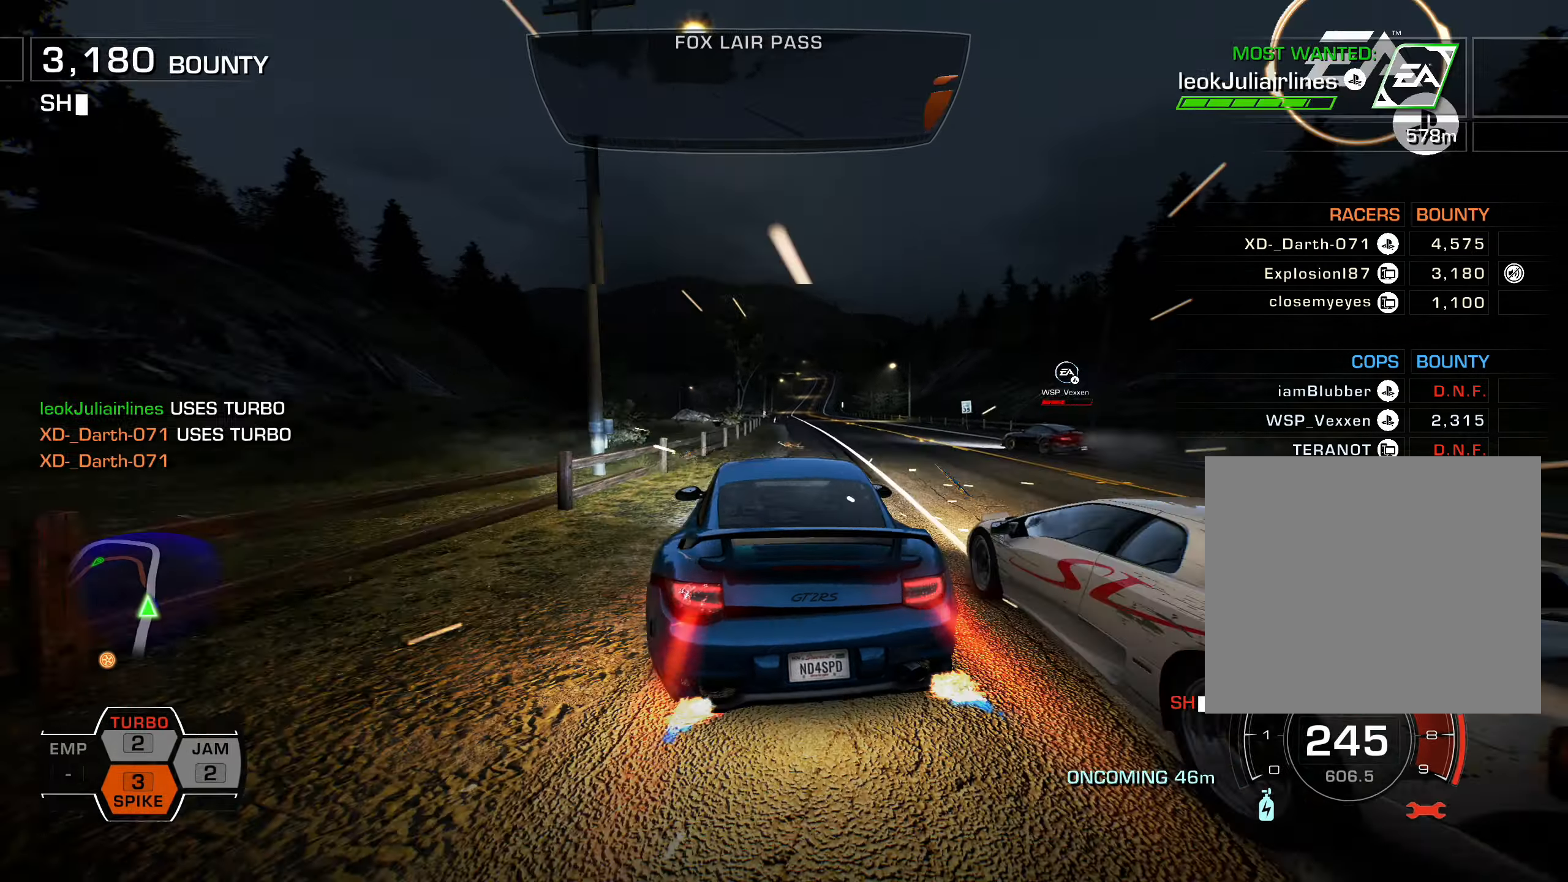
{"buttons": ["L1", "R2"], "left_stick": "center", "events": [[84, "DPAD_RIGHT", "up"]]}
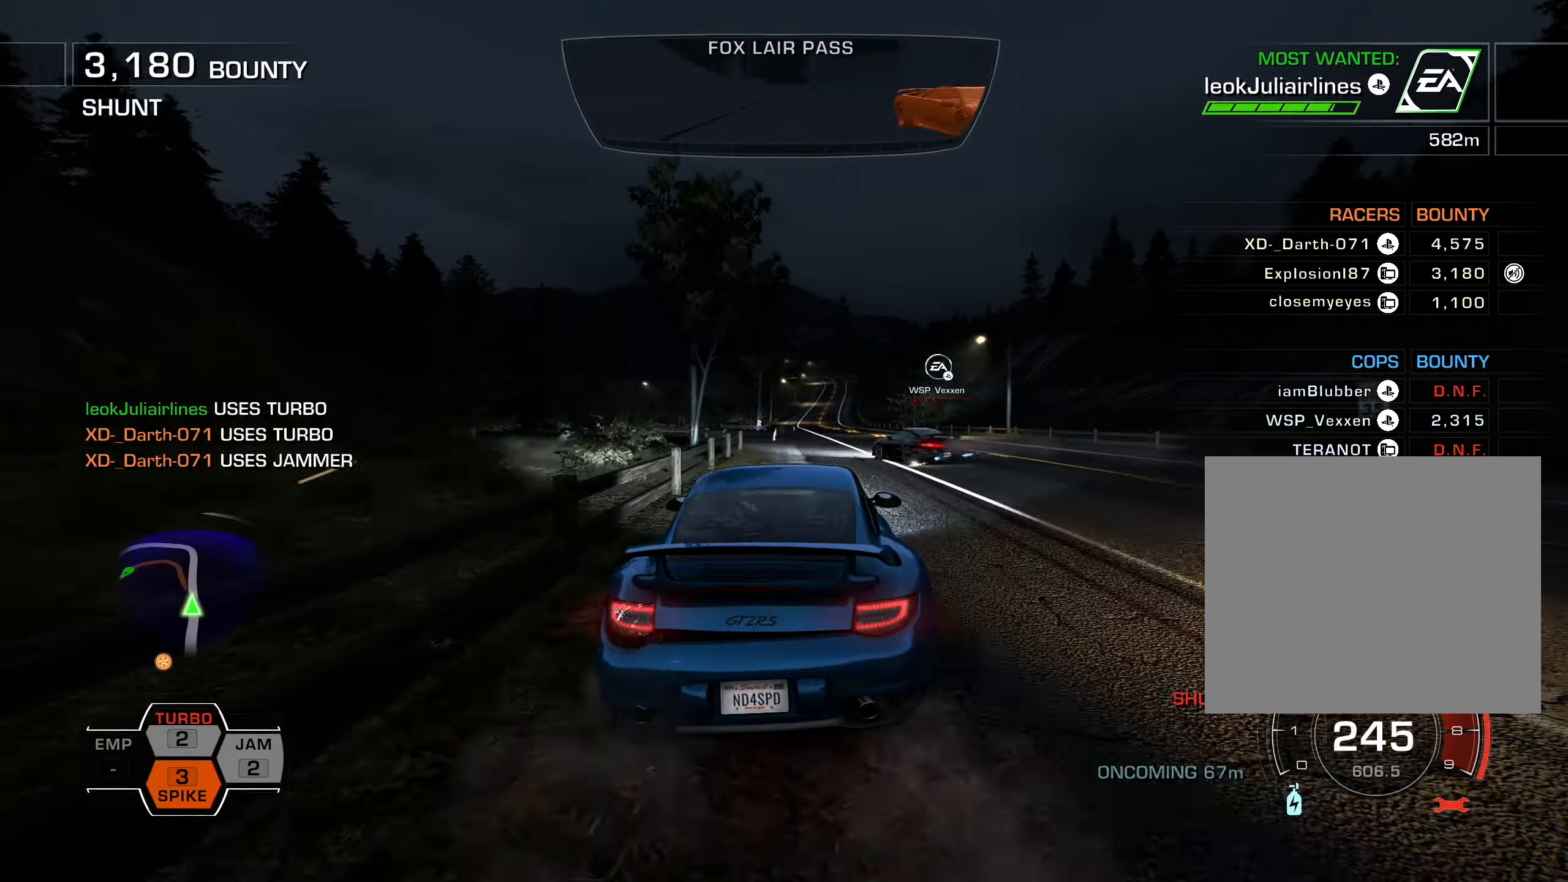
{"buttons": ["R2", "DPAD_LEFT"], "left_stick": "center", "events": [[67, "DPAD_LEFT", "down"], [134, "L2", "down"], [167, "L1", "up"], [217, "L2", "up"], [300, "CIRCLE", "down"], [400, "CIRCLE", "up"]]}
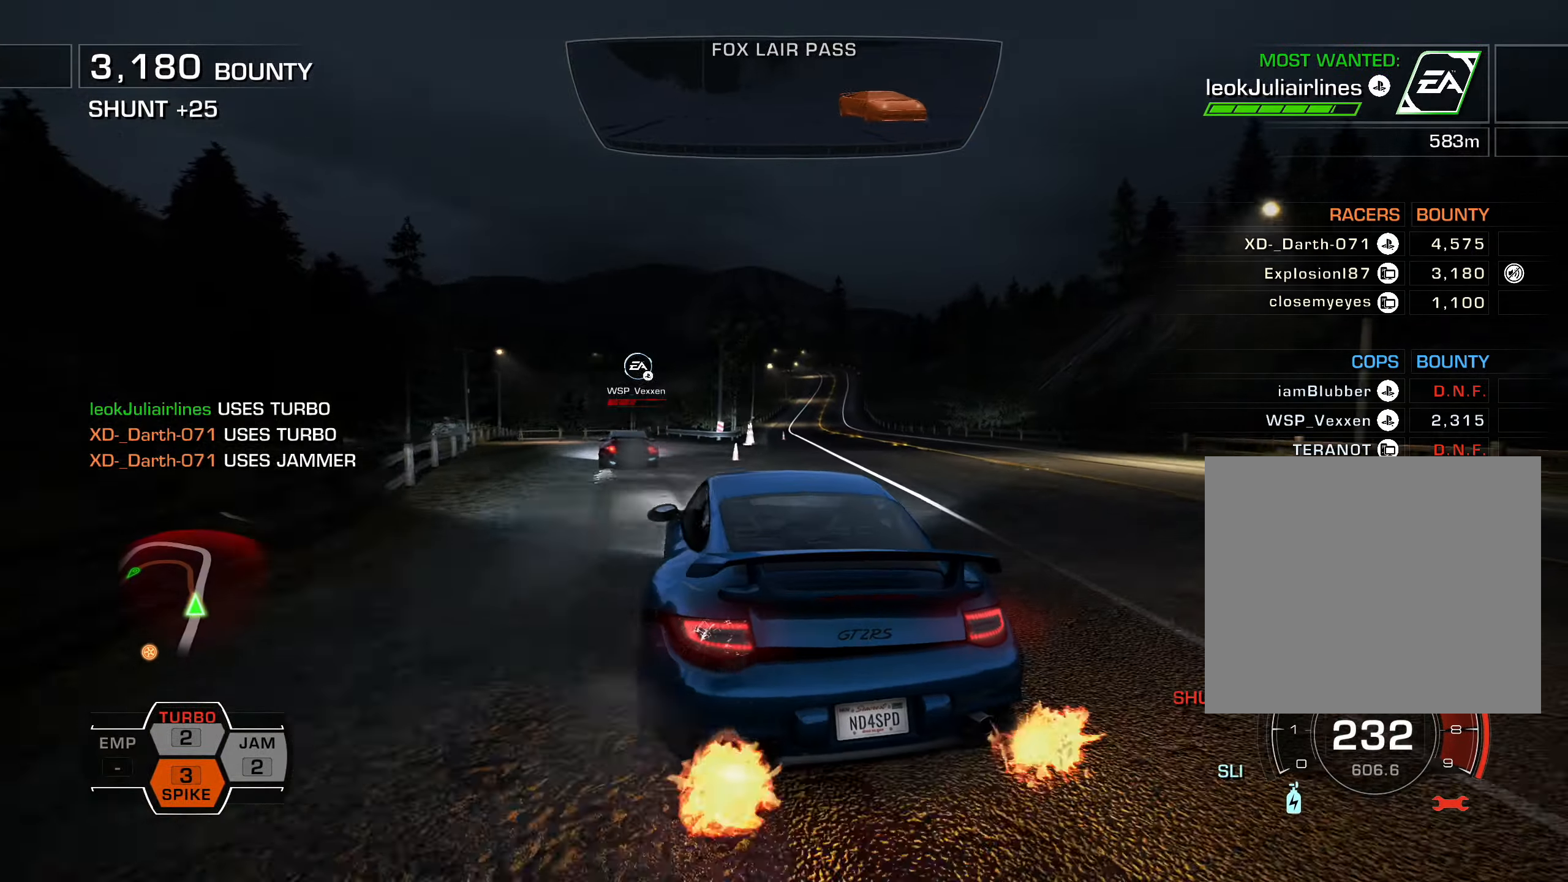
{"buttons": ["R2", "DPAD_RIGHT"], "left_stick": "center", "events": [[84, "DPAD_LEFT", "up"], [184, "DPAD_LEFT", "down"], [284, "DPAD_LEFT", "up"], [384, "DPAD_RIGHT", "down"]]}
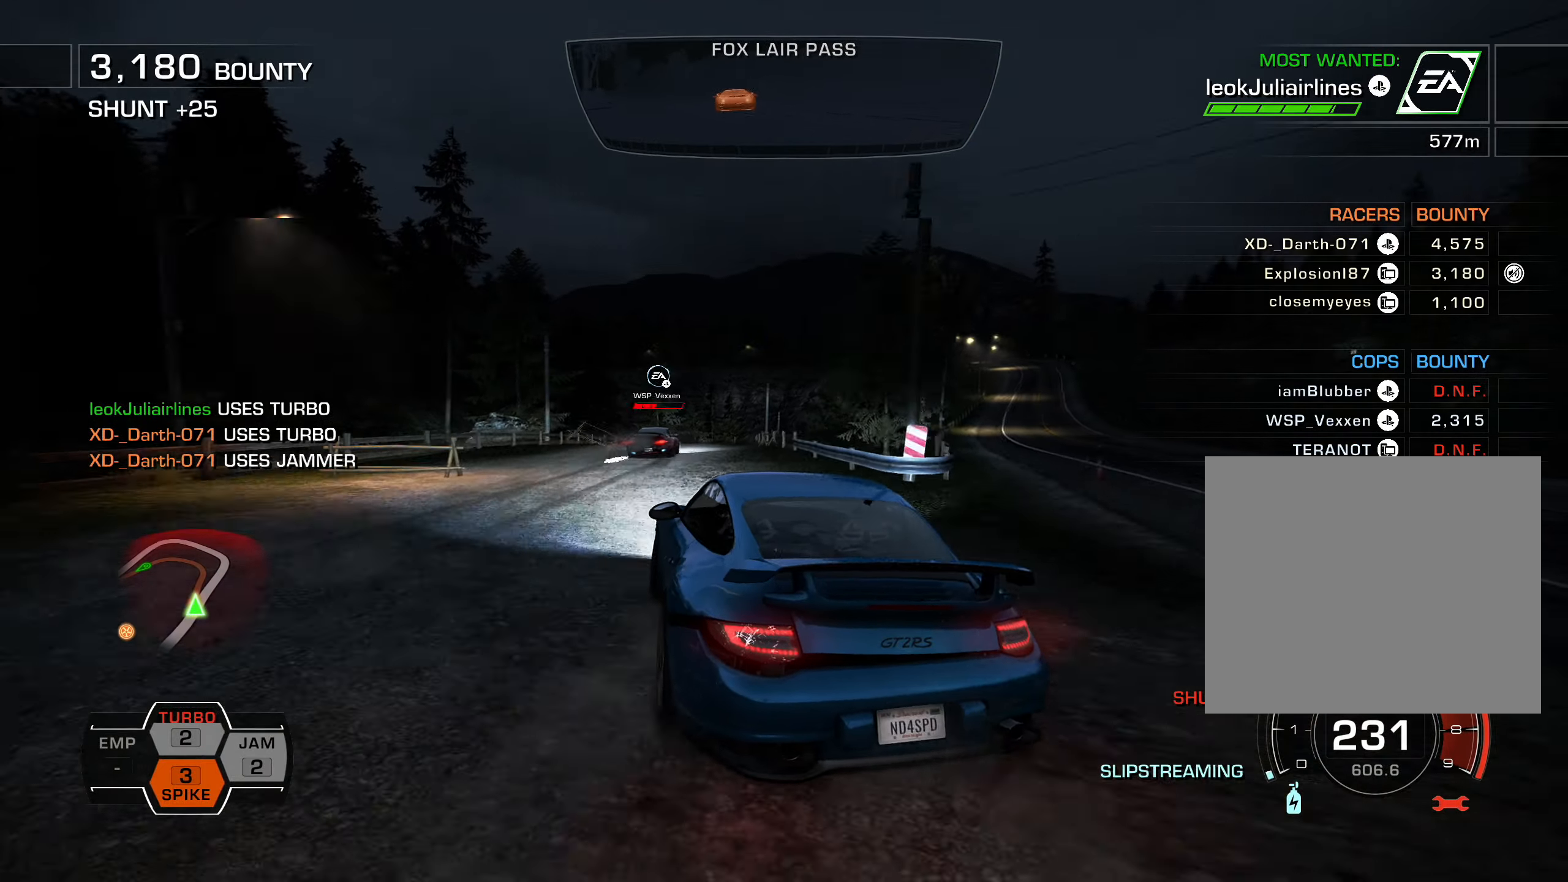
{"buttons": ["L1", "R2"], "left_stick": "center", "events": [[400, "L1", "down"], [417, "DPAD_RIGHT", "up"]]}
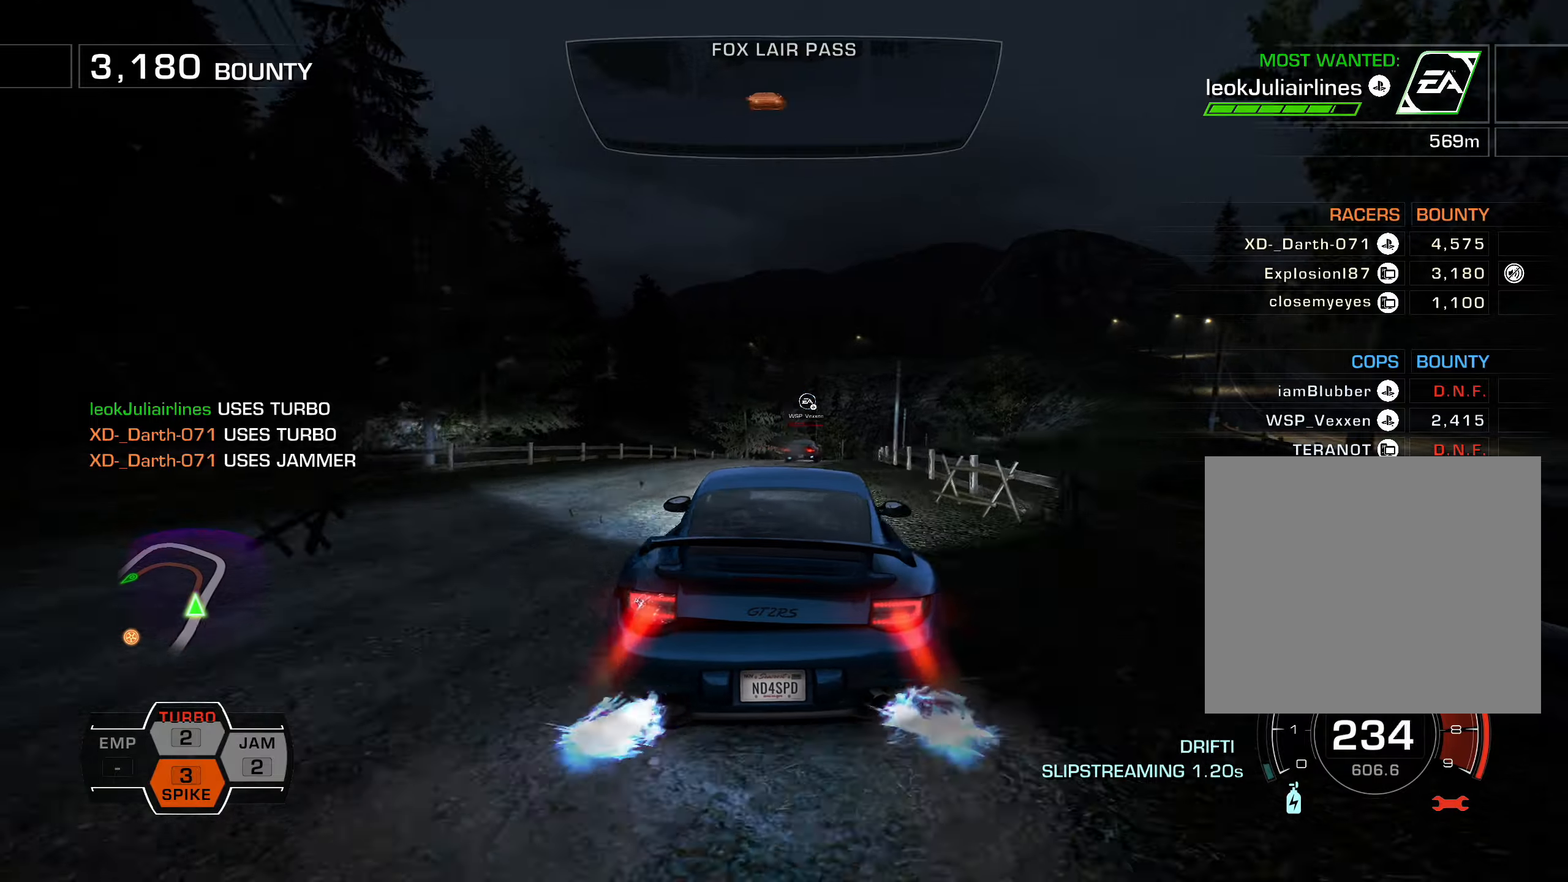
{"buttons": ["L1", "R2"], "left_stick": "center", "events": [[50, "DPAD_RIGHT", "down"], [300, "DPAD_RIGHT", "up"]]}
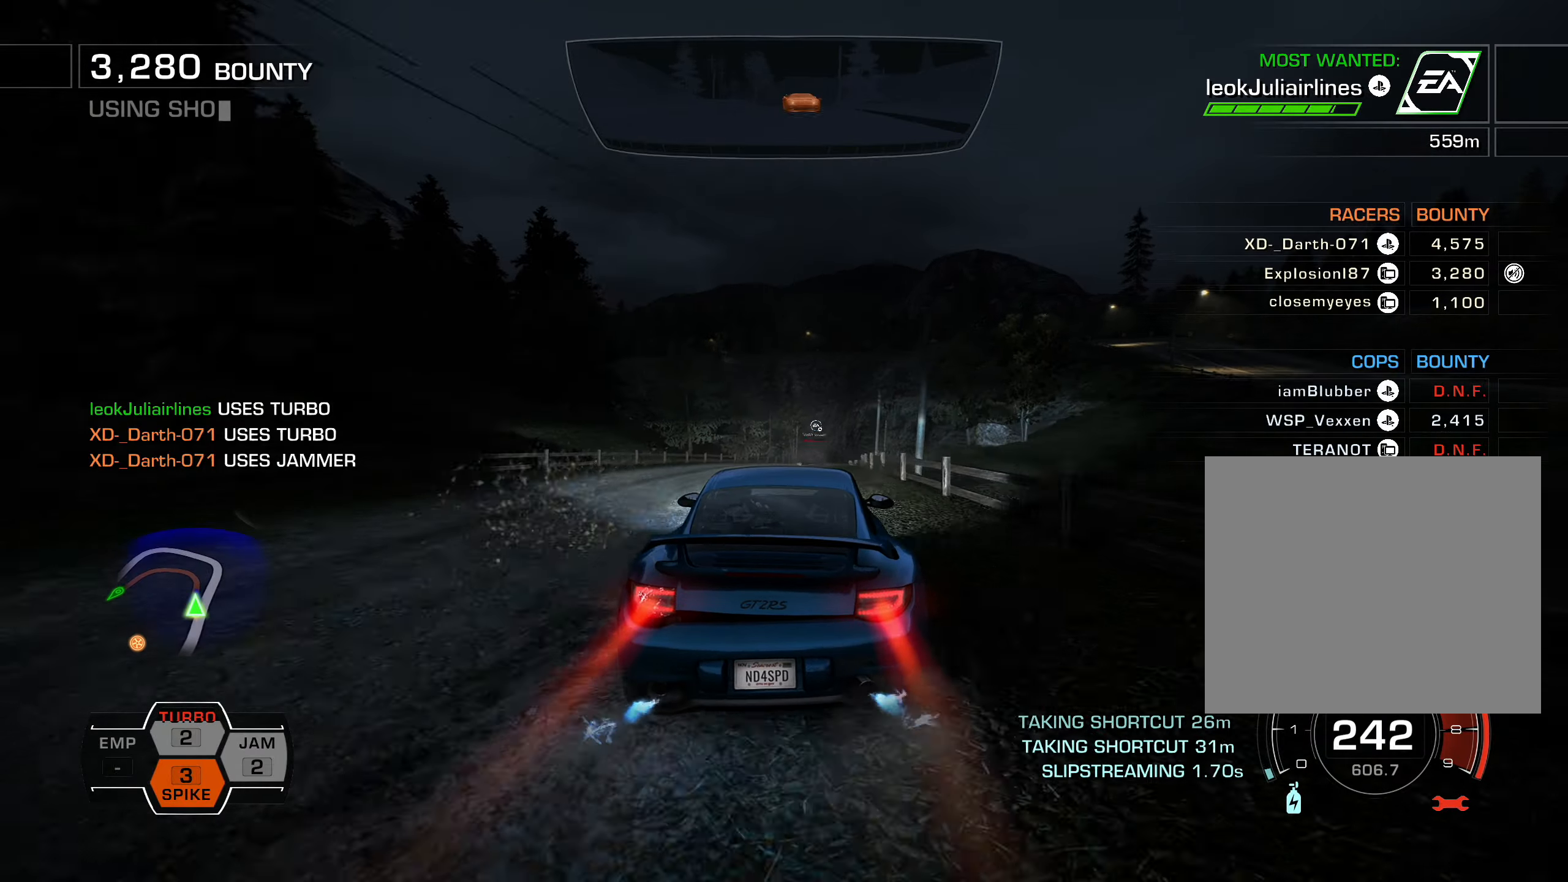
{"buttons": ["L1", "R2"], "left_stick": "center", "events": [[200, "DPAD_RIGHT", "down"], [400, "DPAD_RIGHT", "up"]]}
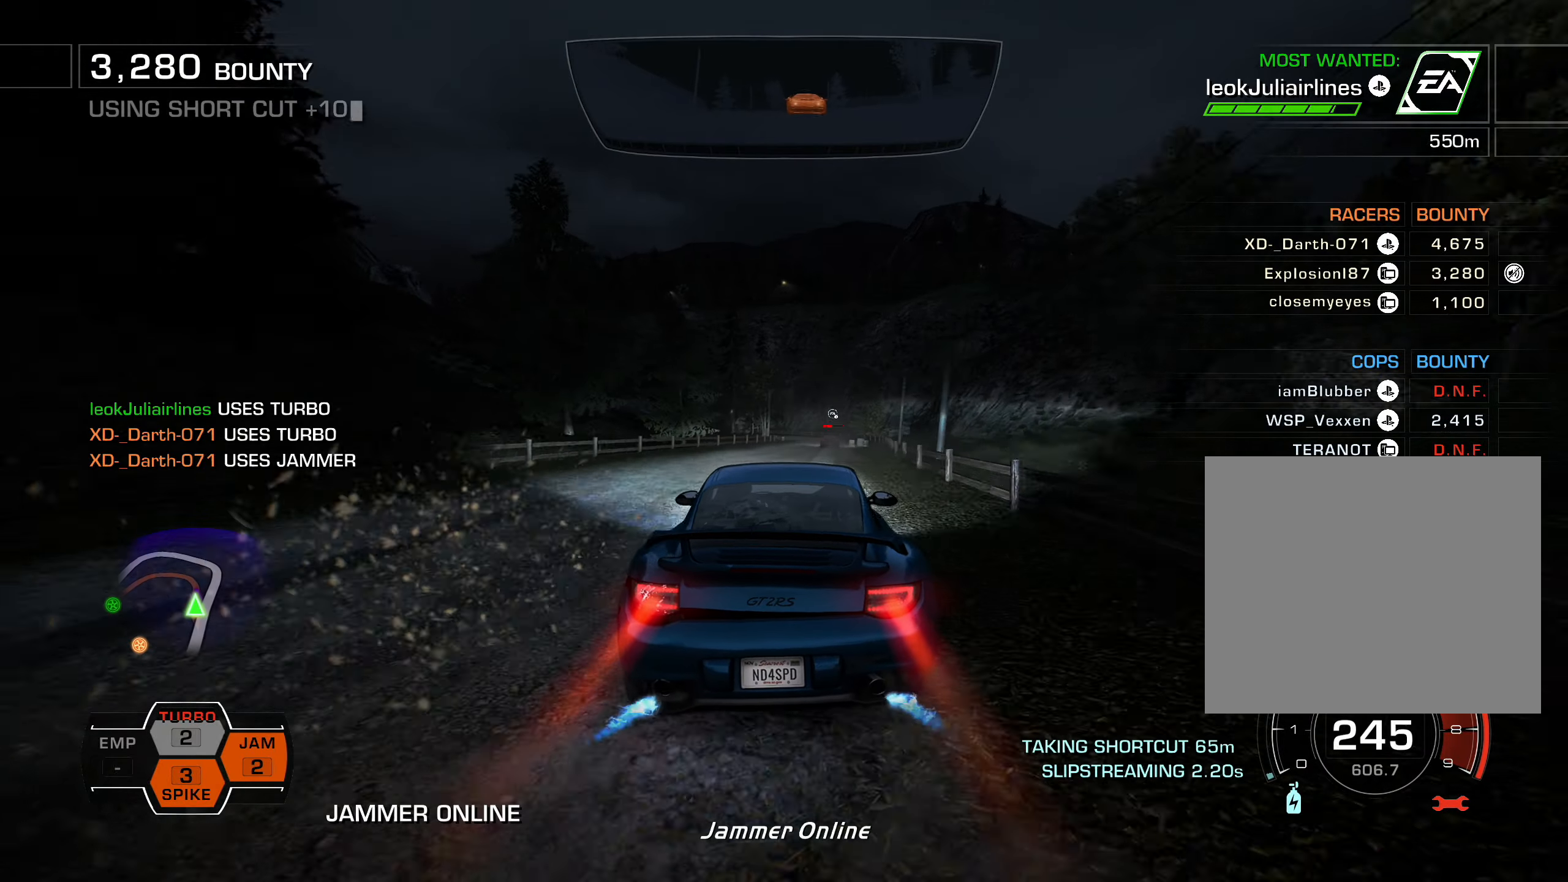
{"buttons": ["L1", "R2"], "left_stick": "center", "events": [[116, "DPAD_RIGHT", "down"], [183, "DPAD_RIGHT", "up"]]}
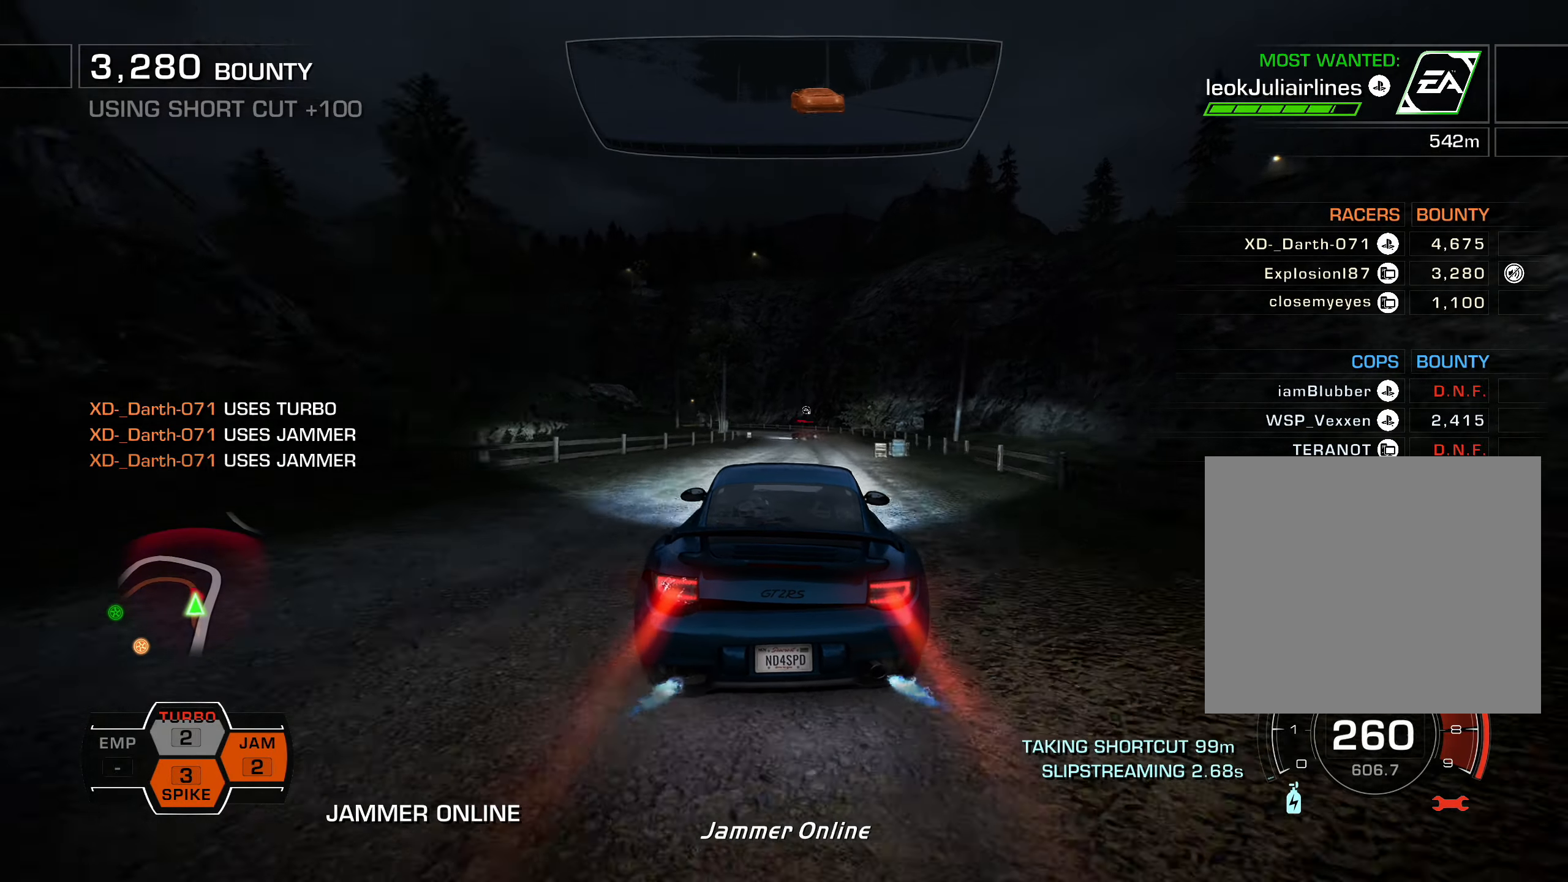
{"buttons": ["R2", "DPAD_LEFT"], "left_stick": "center", "events": [[266, "DPAD_LEFT", "down"], [383, "L2", "down"], [433, "L1", "up"], [483, "L2", "up"]]}
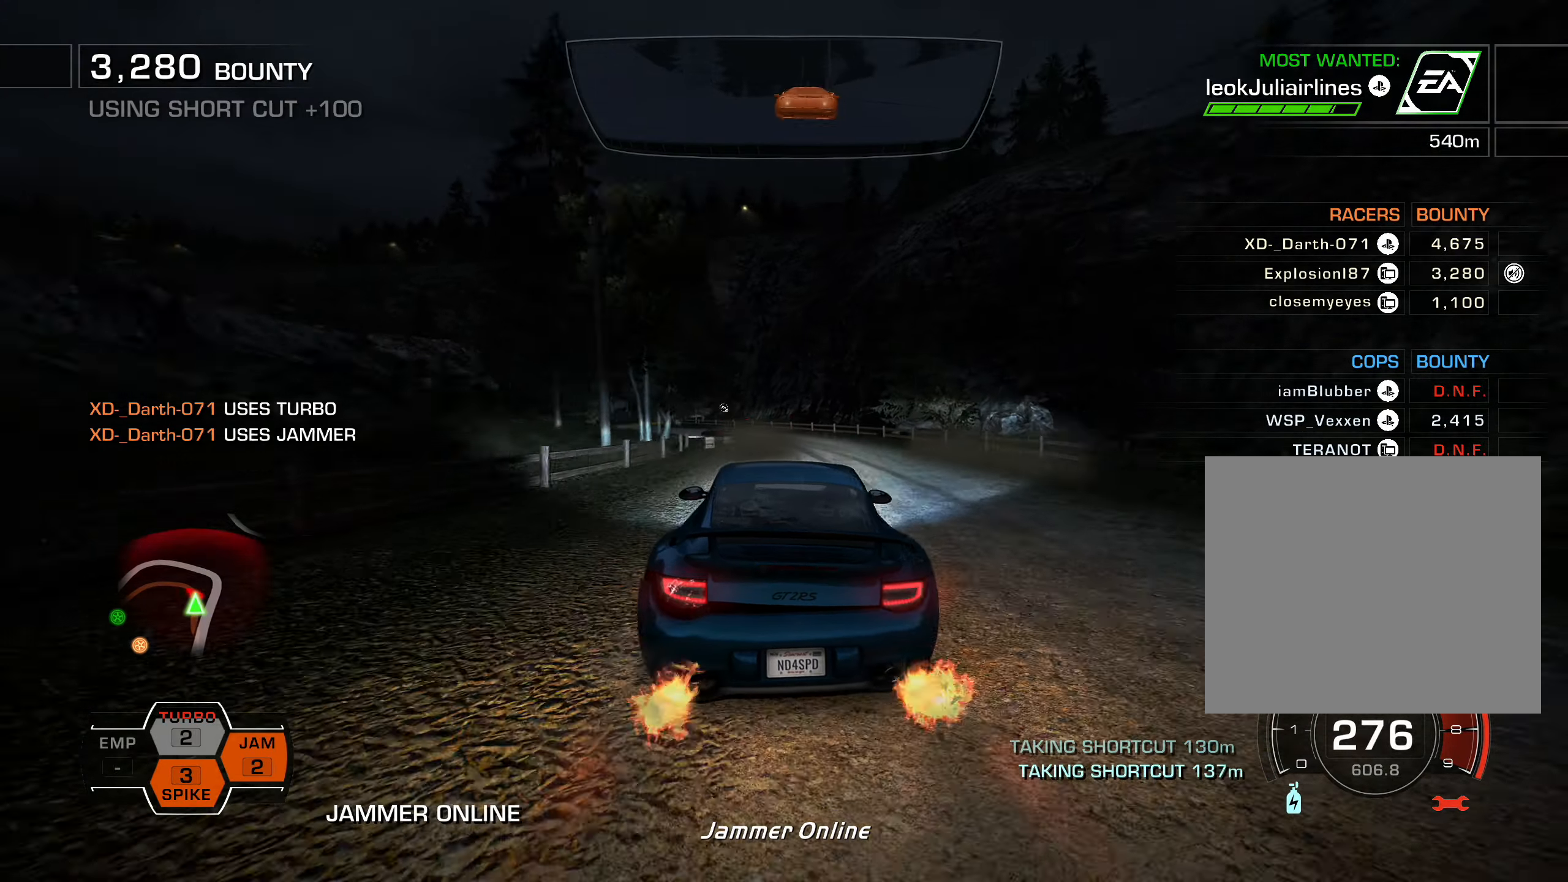
{"buttons": ["R2", "DPAD_LEFT"], "left_stick": "center", "events": [[166, "CIRCLE", "down"], [250, "CIRCLE", "up"]]}
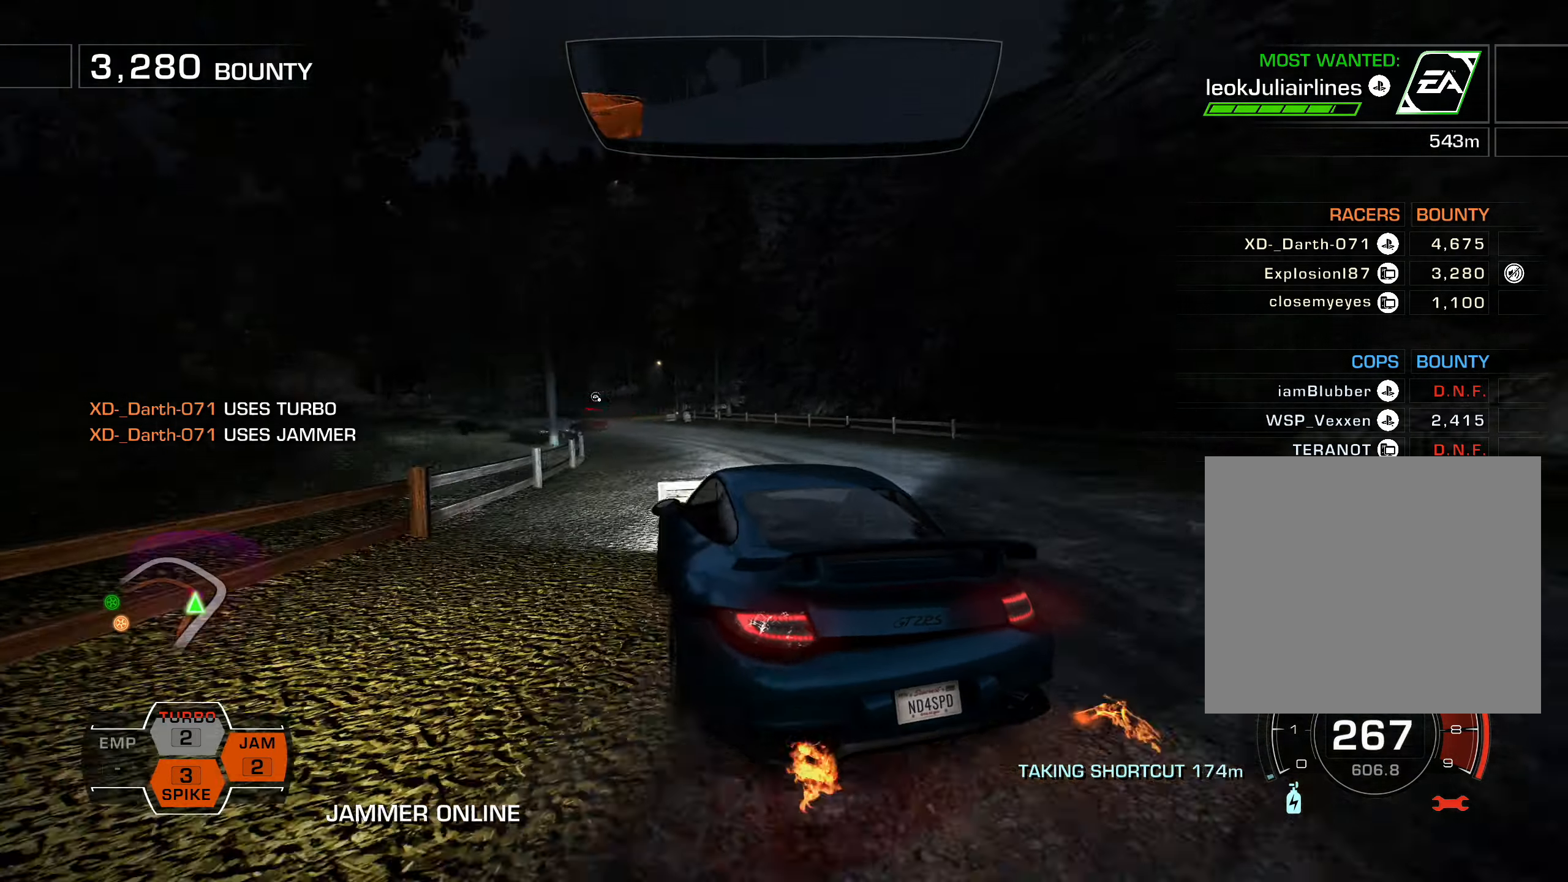
{"buttons": ["R2", "DPAD_RIGHT"], "left_stick": "center", "events": [[433, "DPAD_LEFT", "up"], [500, "DPAD_RIGHT", "down"]]}
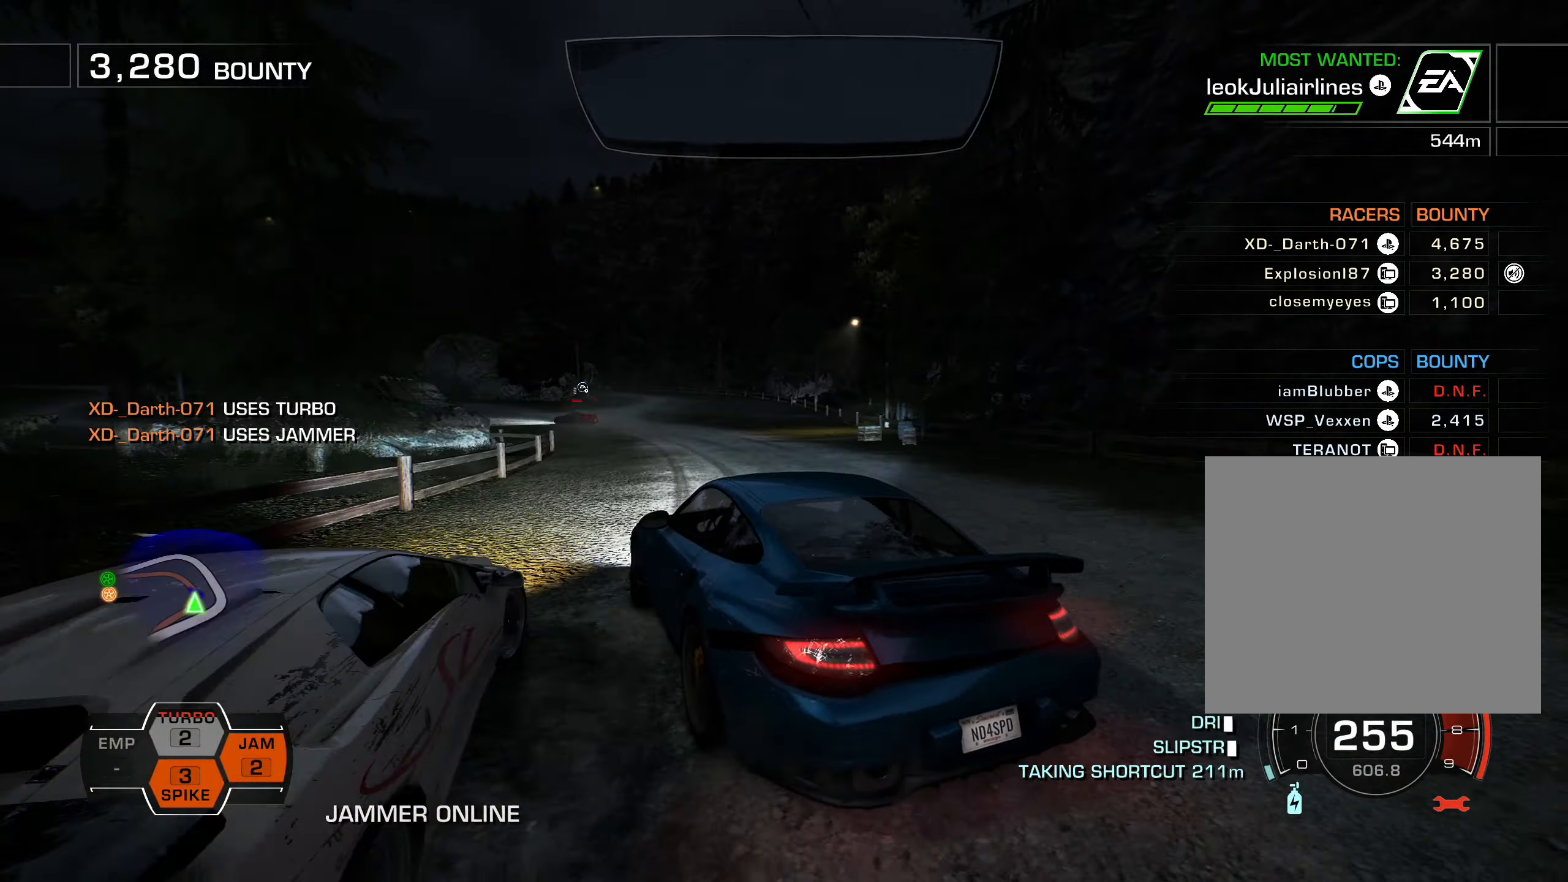
{"buttons": ["R2", "DPAD_LEFT"], "left_stick": "center", "events": [[116, "DPAD_RIGHT", "up"], [366, "DPAD_LEFT", "down"]]}
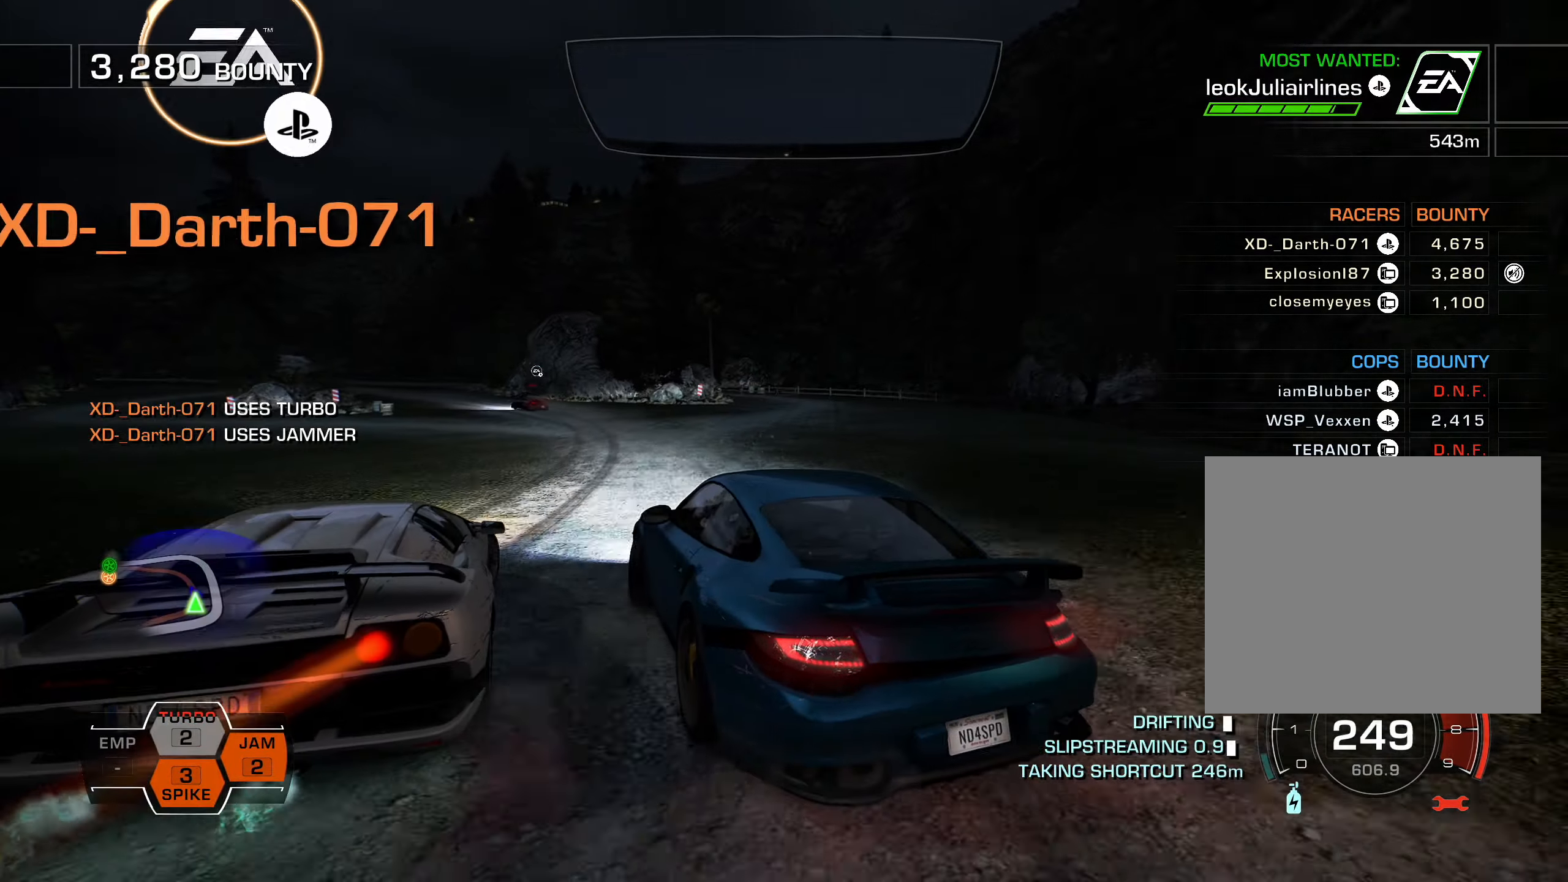
{"buttons": ["R2"], "left_stick": "center", "events": [[233, "DPAD_LEFT", "up"]]}
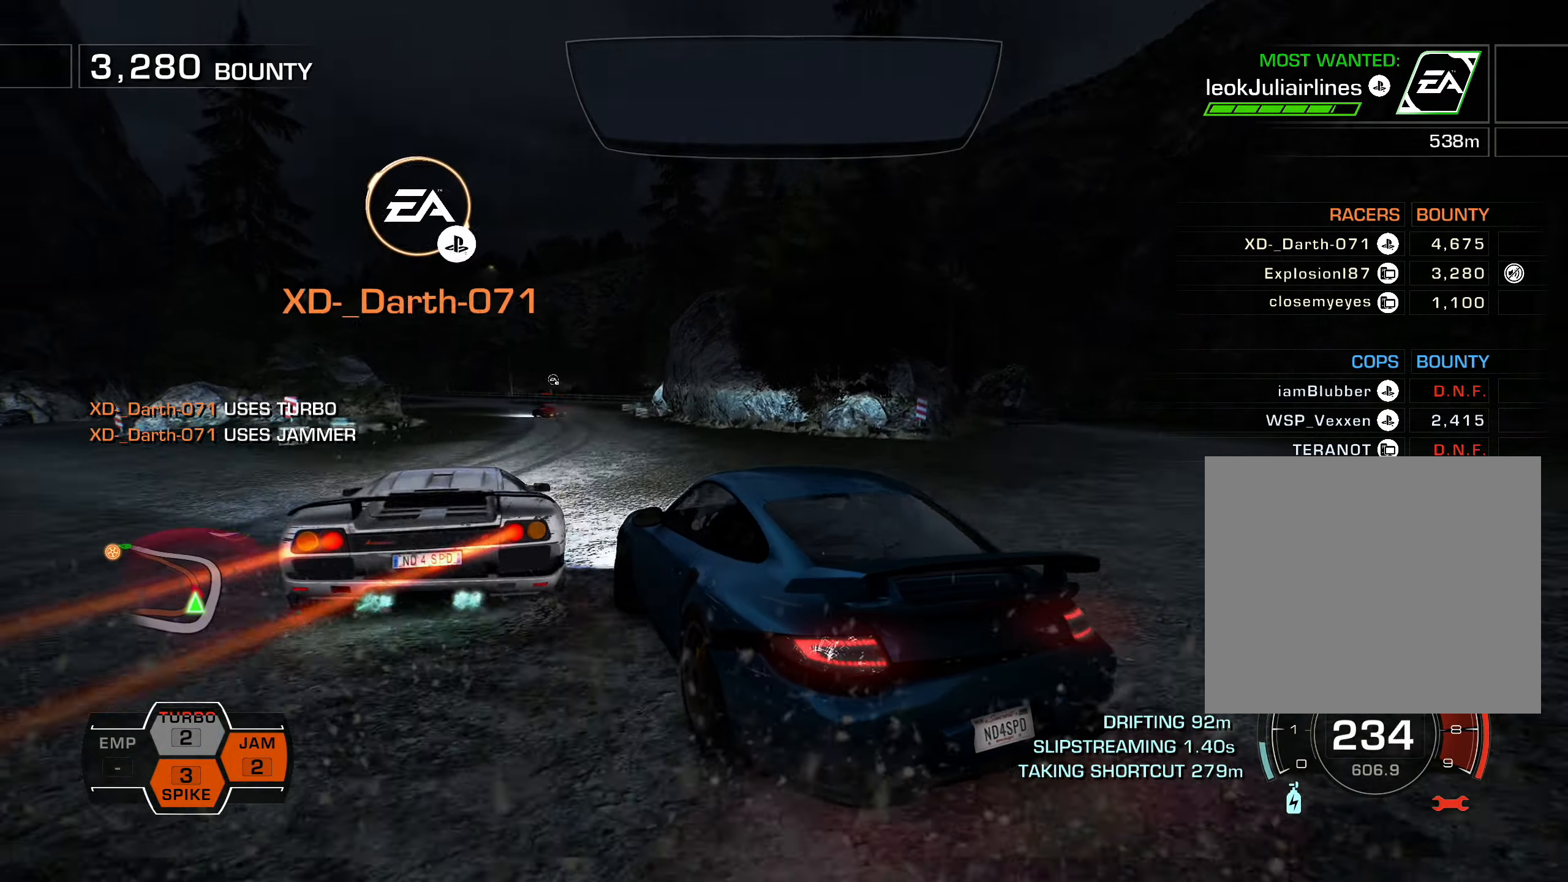
{"buttons": ["R2", "DPAD_RIGHT"], "left_stick": "center", "events": [[233, "DPAD_RIGHT", "down"]]}
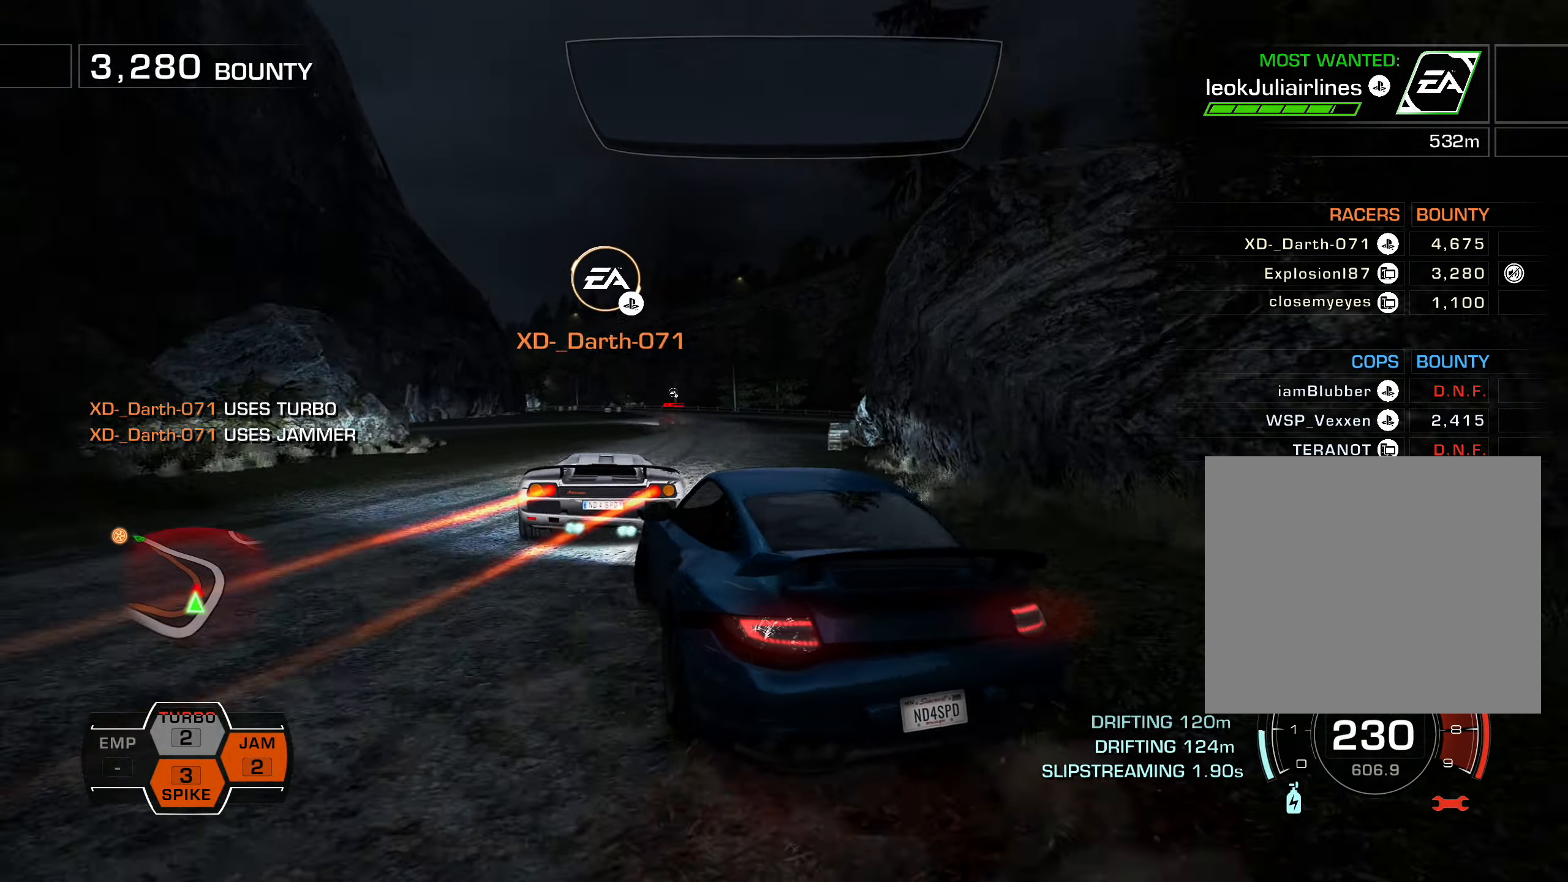
{"buttons": ["R2", "DPAD_RIGHT"], "left_stick": "center", "events": [[133, "DPAD_RIGHT", "up"], [300, "DPAD_LEFT", "down"], [400, "DPAD_LEFT", "up"], [483, "DPAD_RIGHT", "down"]]}
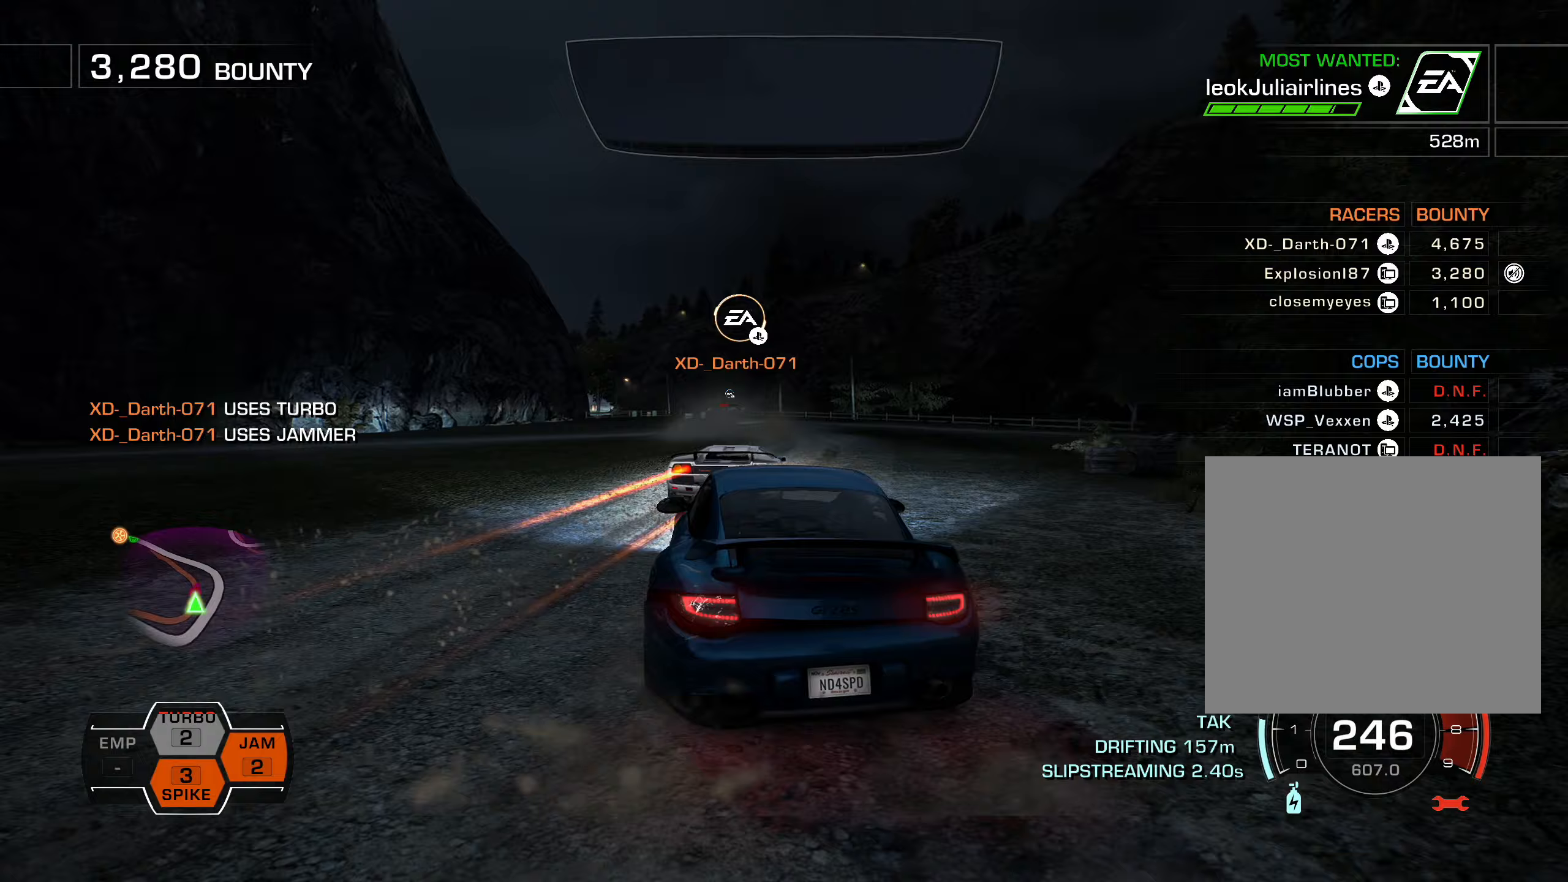
{"buttons": ["R2"], "left_stick": "center", "events": [[150, "DPAD_RIGHT", "up"]]}
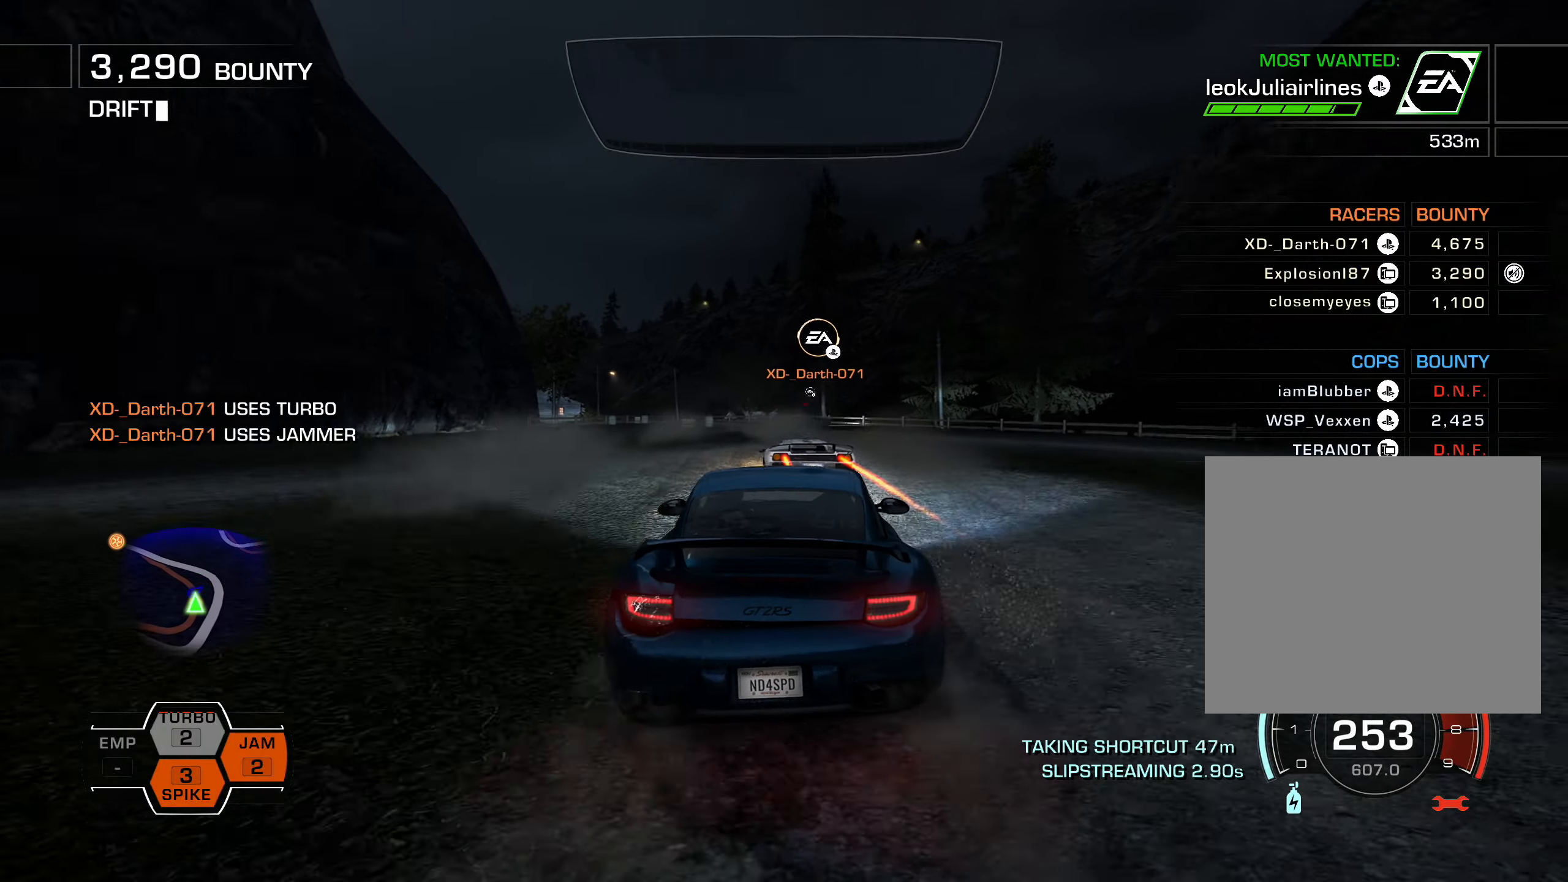
{"buttons": ["L2", "DPAD_LEFT"], "left_stick": "center", "events": [[117, "DPAD_LEFT", "down"], [250, "L2", "down"], [300, "R2", "up"]]}
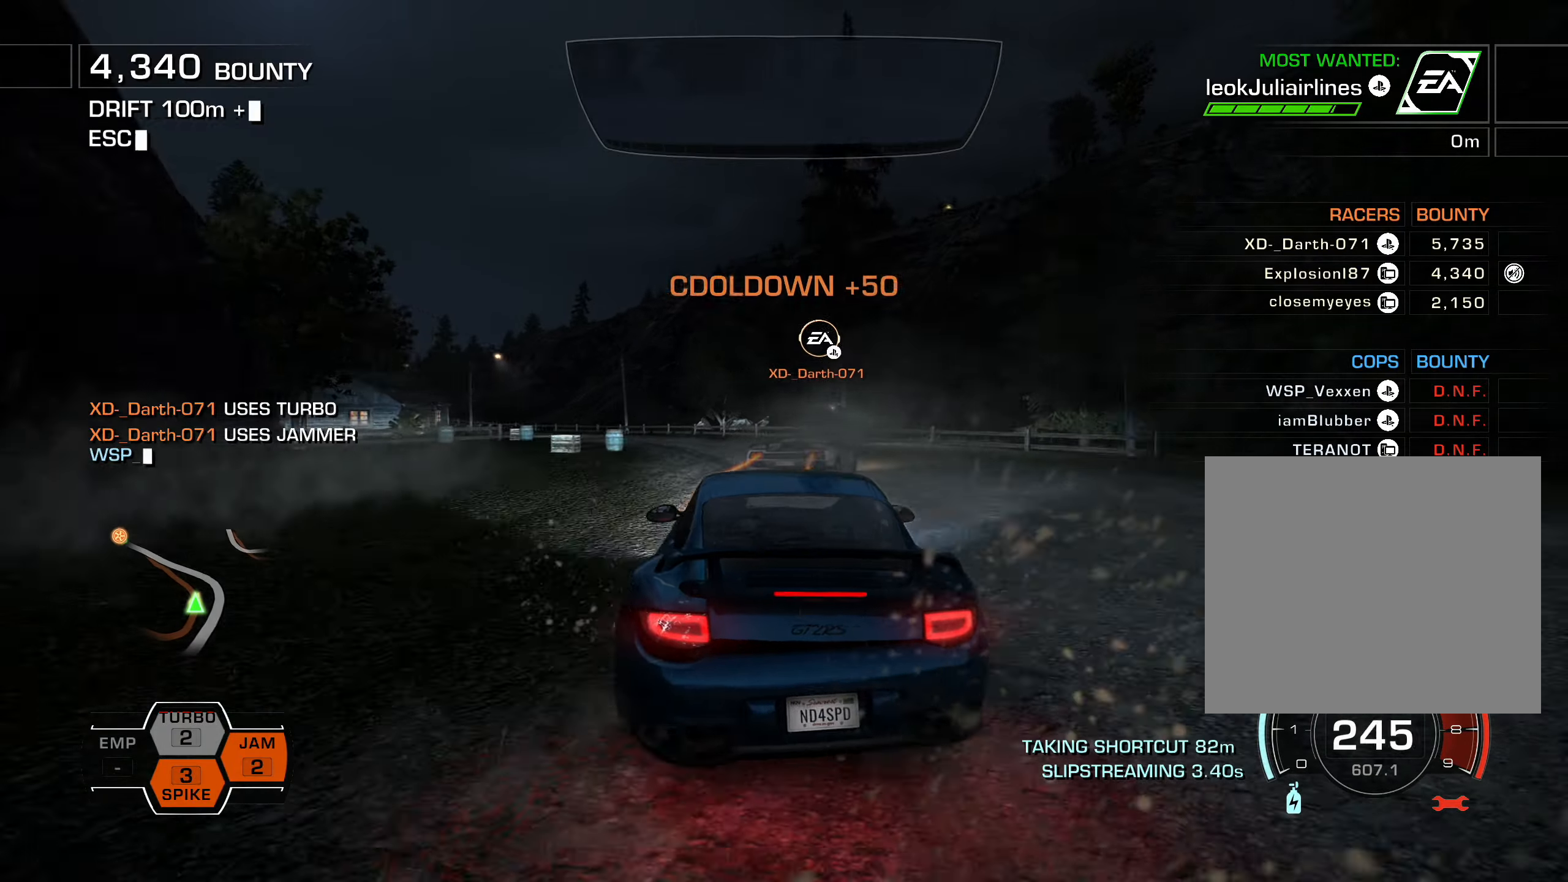
{"buttons": ["L2"], "left_stick": "center", "events": [[450, "DPAD_LEFT", "up"]]}
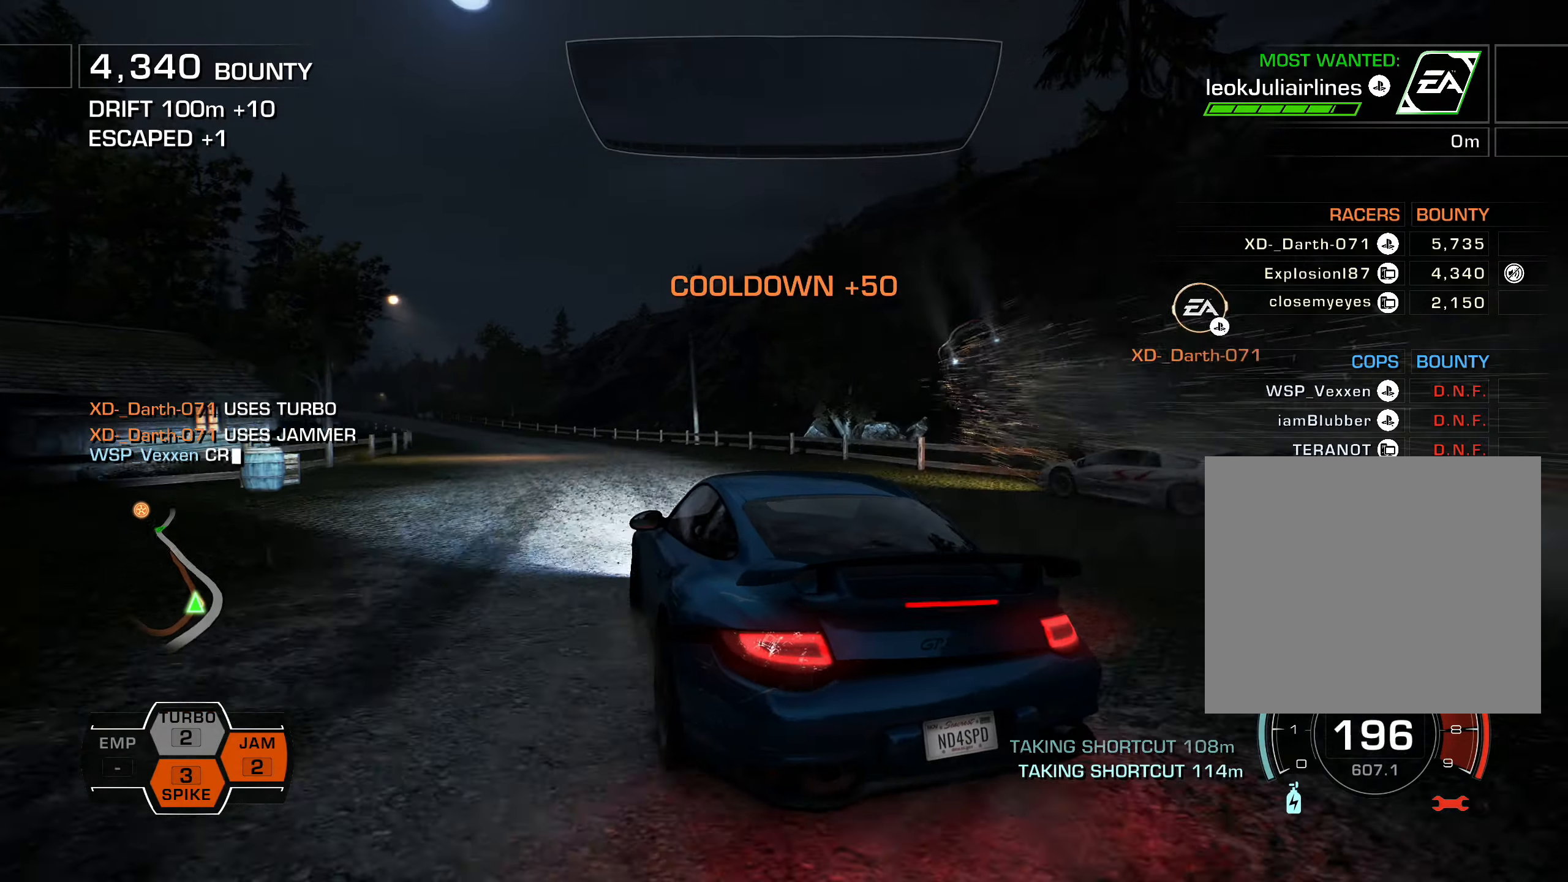
{"buttons": [], "left_stick": "center", "events": [[33, "L2", "up"], [83, "DPAD_DOWN", "down"], [150, "DPAD_DOWN", "up"], [267, "DPAD_LEFT", "down"], [417, "DPAD_LEFT", "up"]]}
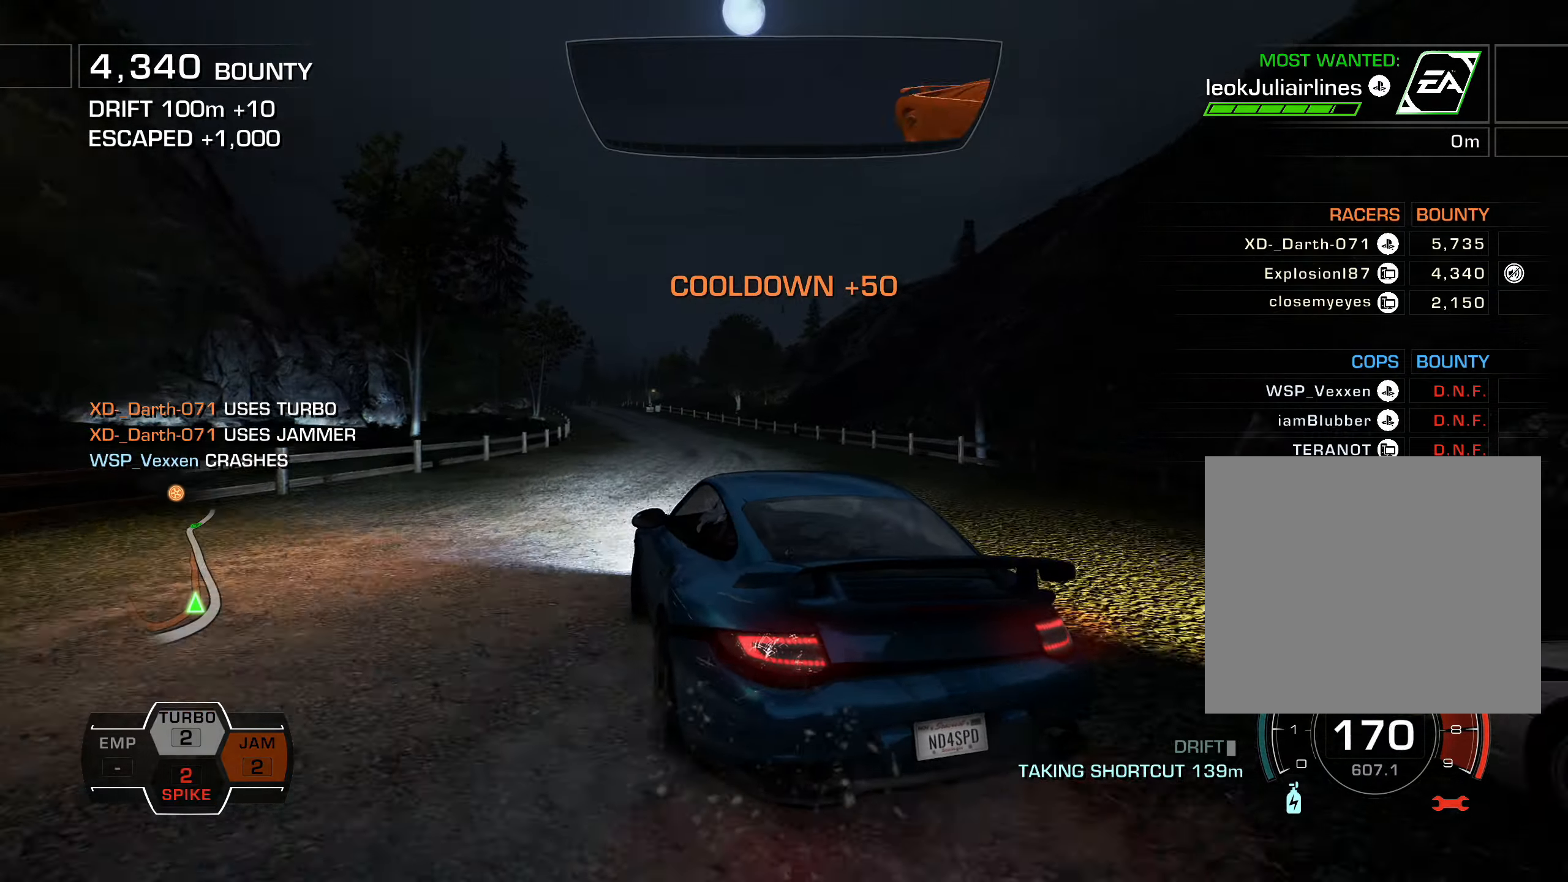
{"buttons": ["R2", "DPAD_RIGHT"], "left_stick": "center", "events": [[100, "DPAD_RIGHT", "down"], [233, "R2", "down"], [317, "DPAD_UP", "down"], [500, "DPAD_UP", "up"]]}
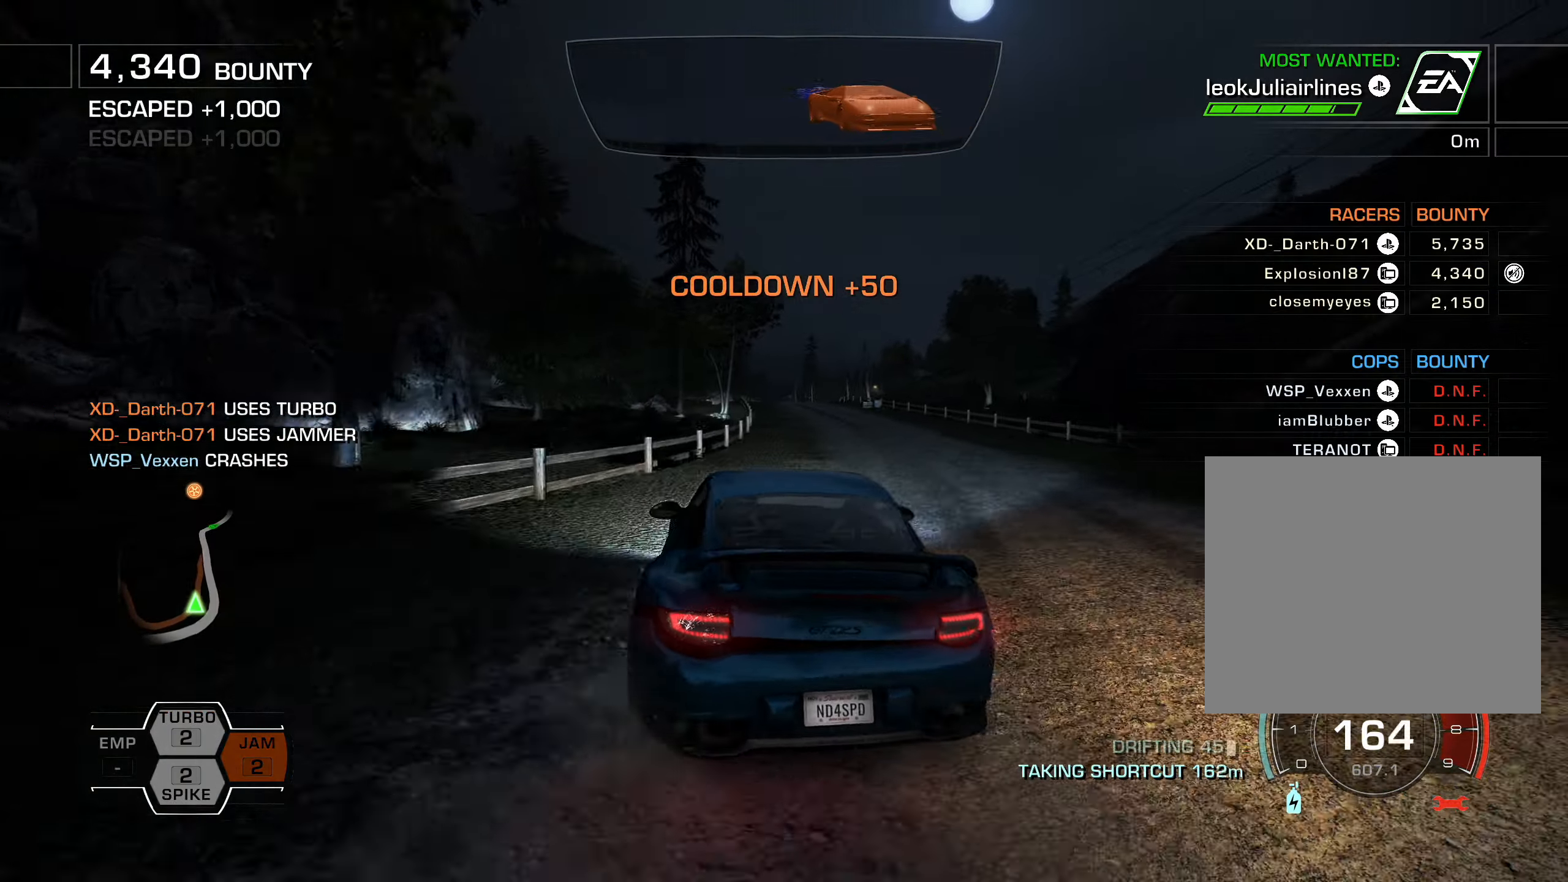
{"buttons": ["R2"], "left_stick": "center", "events": [[50, "DPAD_RIGHT", "up"], [67, "L1", "down"], [267, "L1", "up"]]}
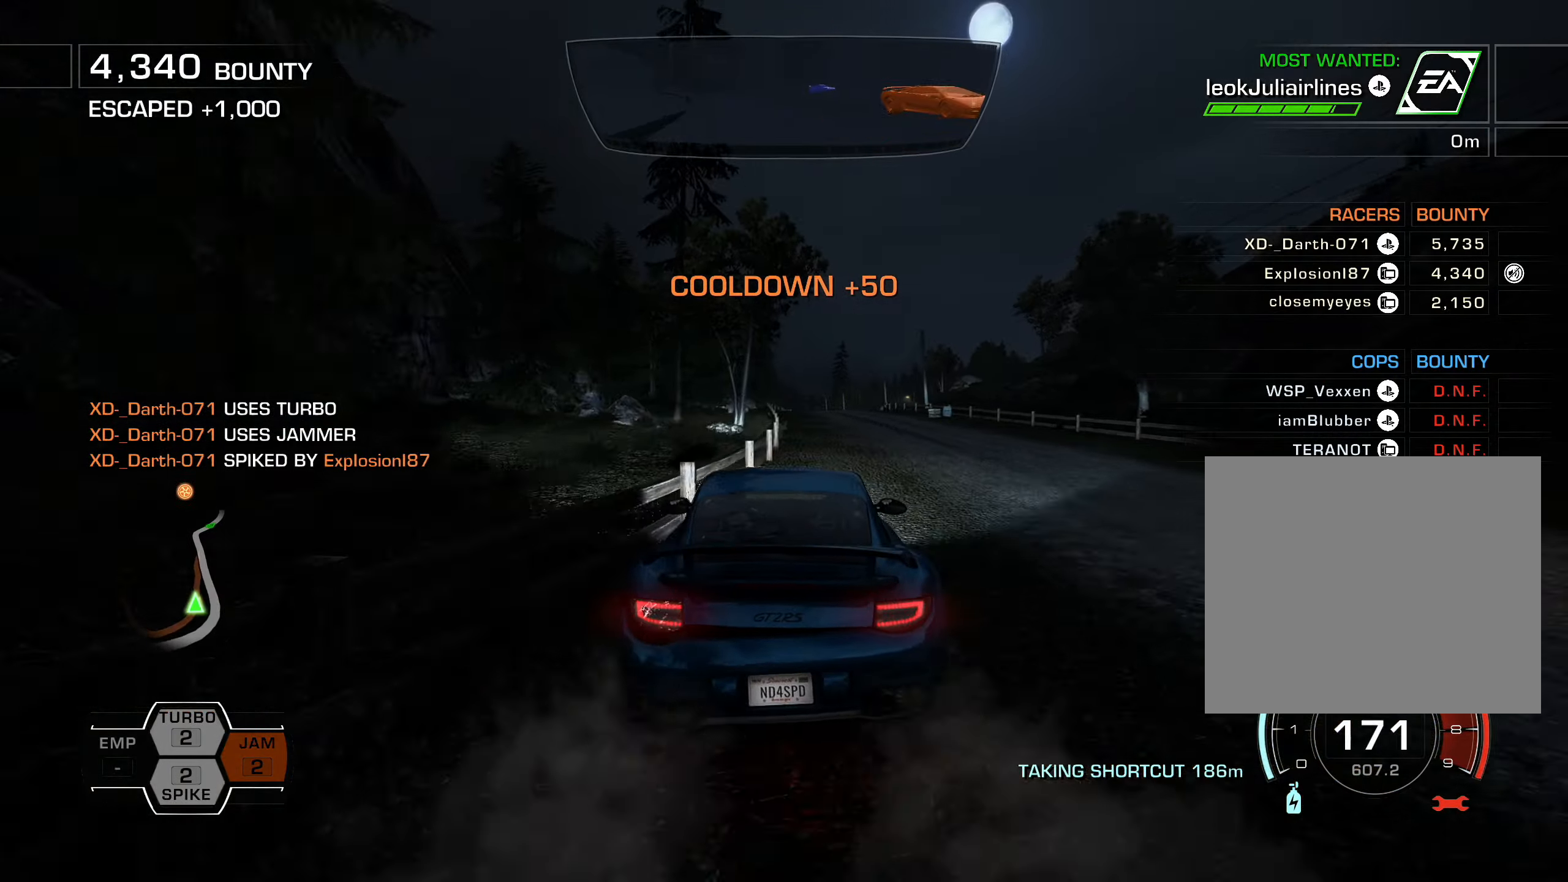
{"buttons": ["R2"], "left_stick": "center", "events": []}
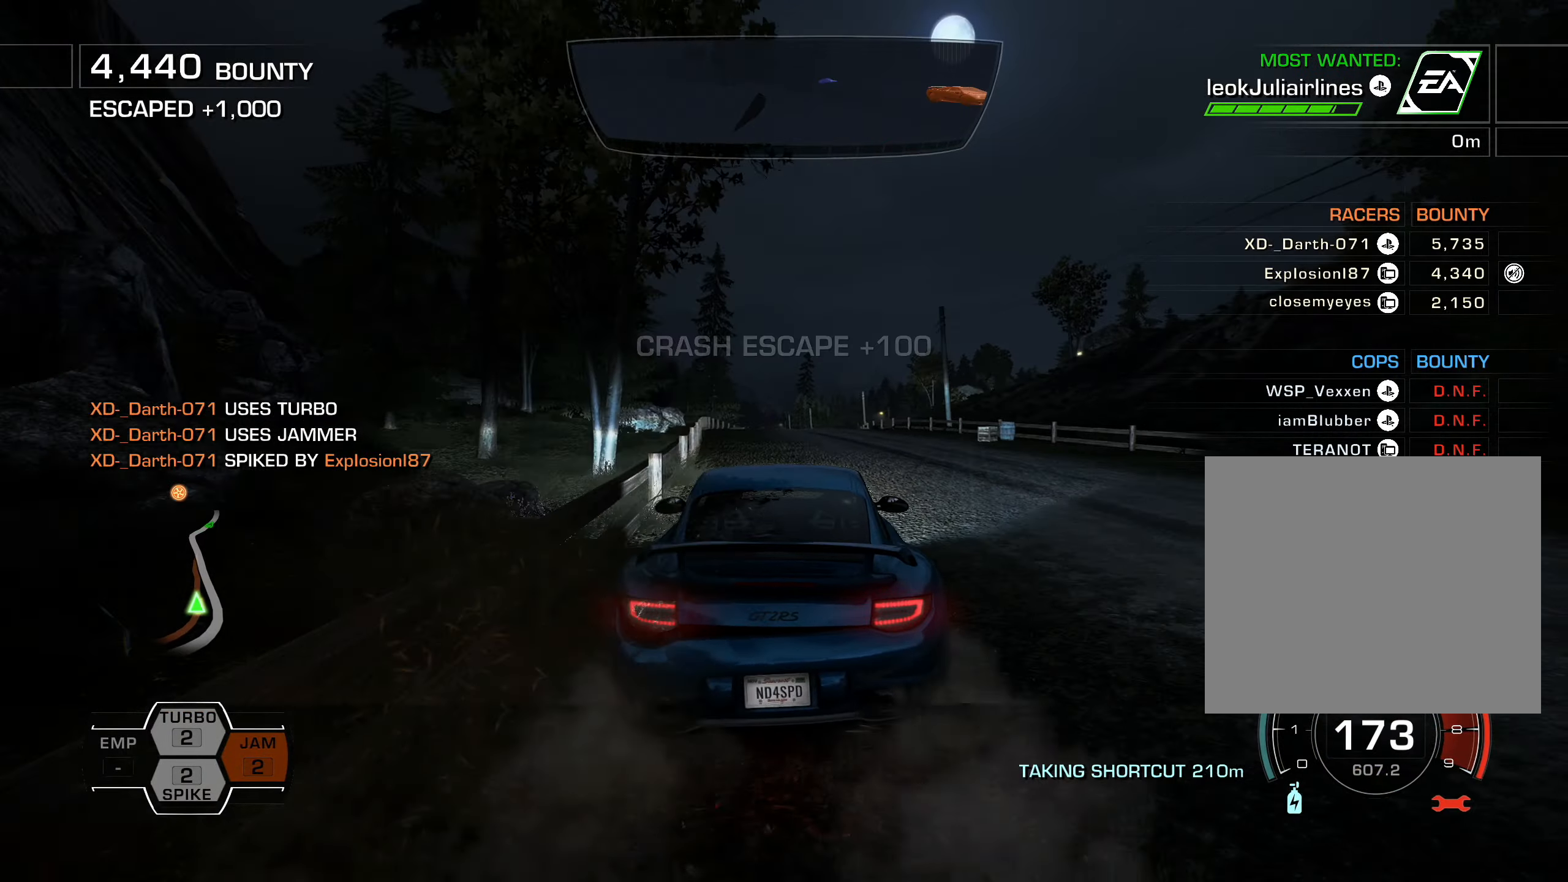
{"buttons": ["R2"], "left_stick": "down", "events": [[217, "left_stick", "down"]]}
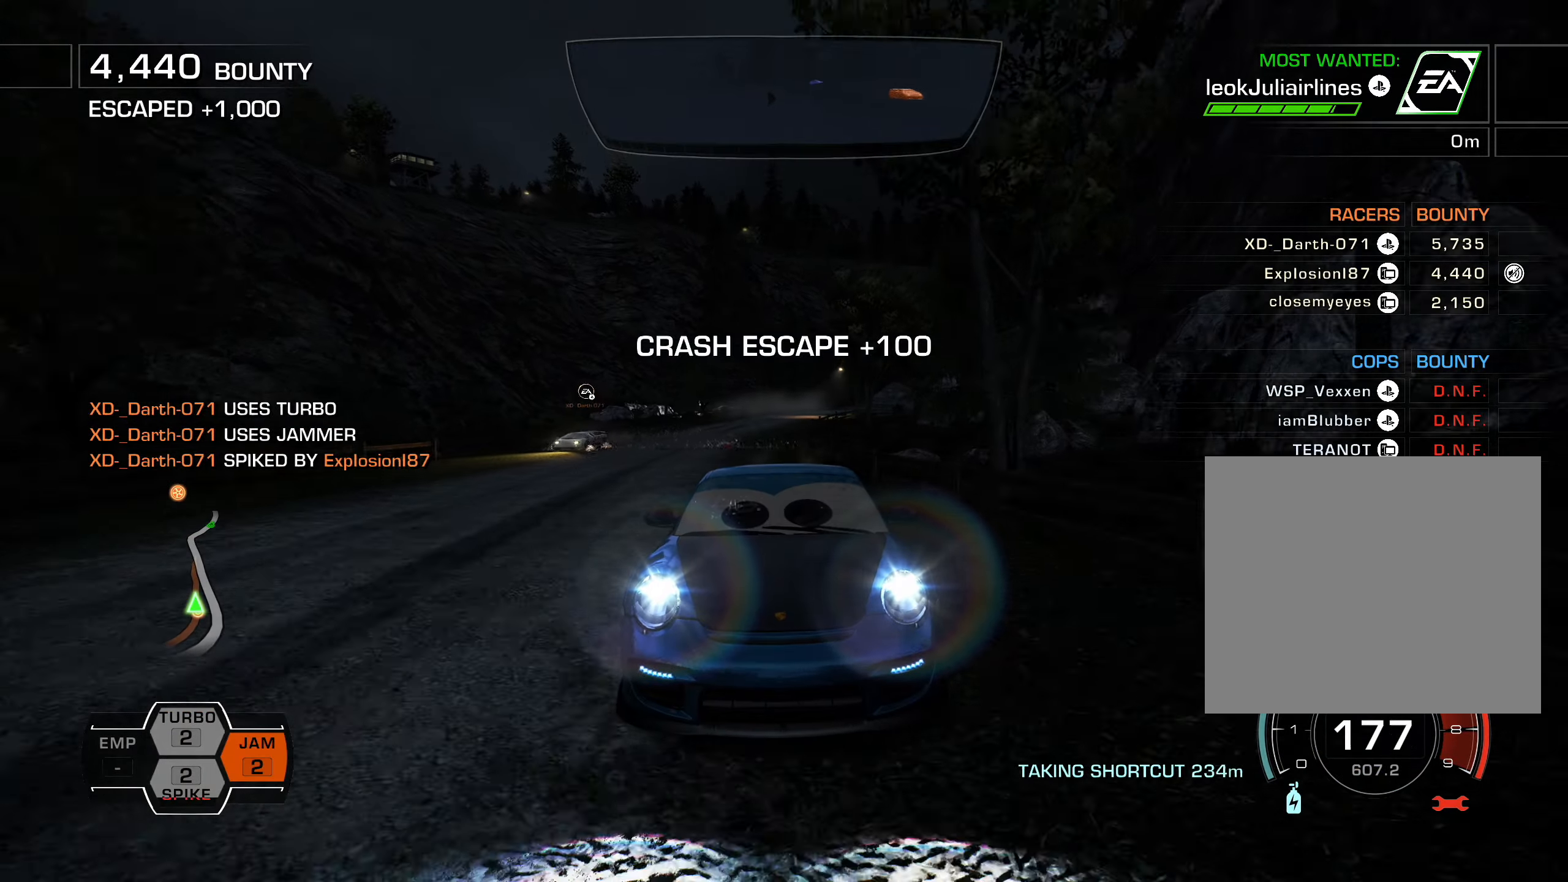
{"buttons": ["R2"], "left_stick": "center", "events": [[83, "DPAD_RIGHT", "down"], [250, "DPAD_RIGHT", "up"], [250, "left_stick", "center"], [333, "DPAD_RIGHT", "down"], [433, "DPAD_RIGHT", "up"]]}
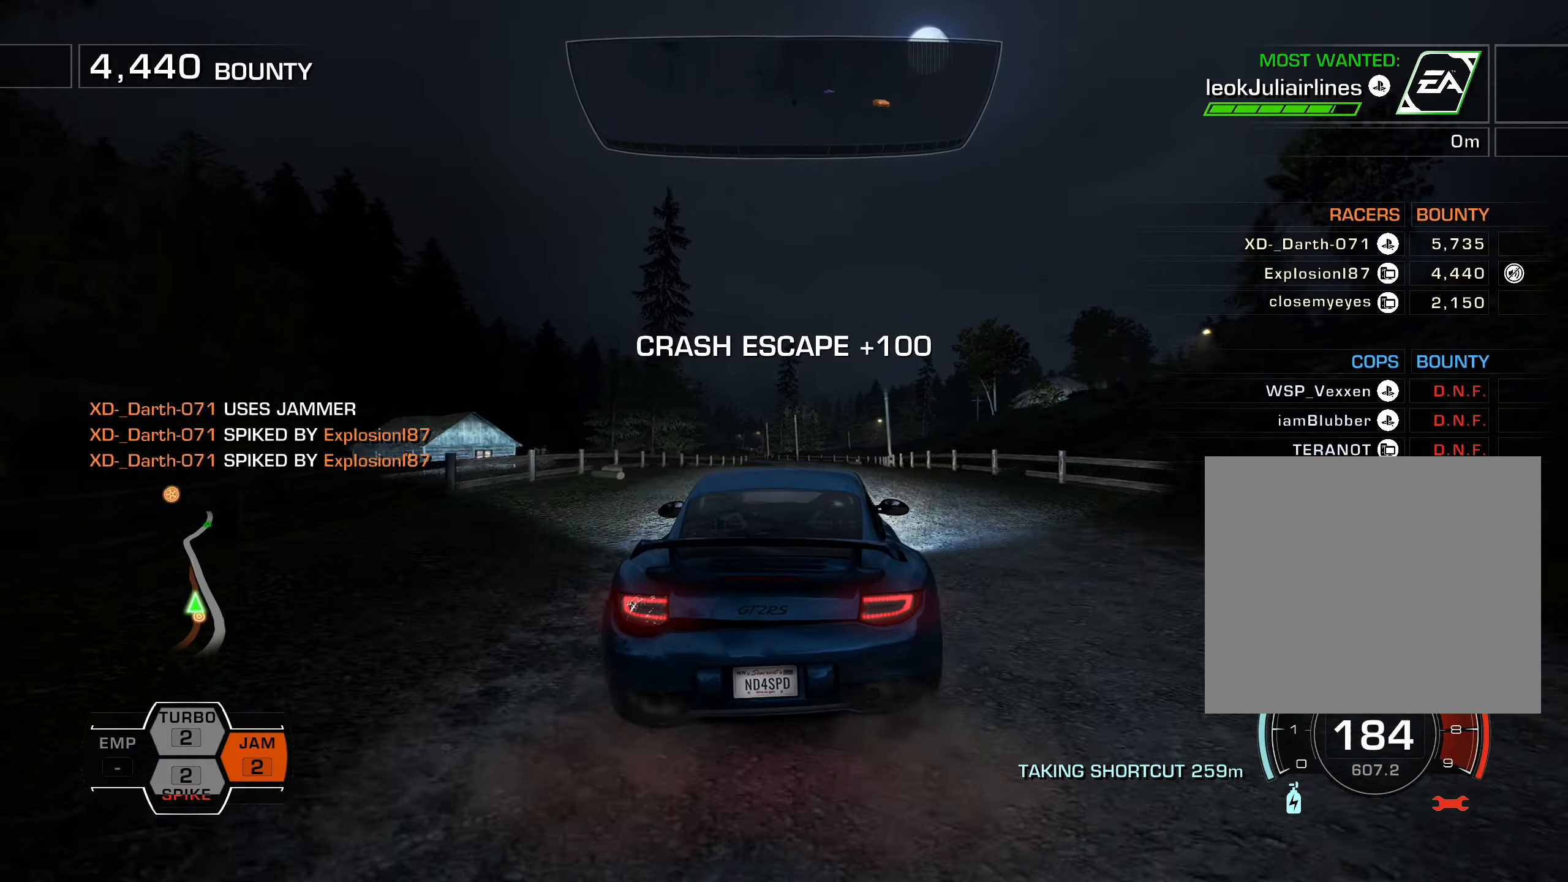
{"buttons": [], "left_stick": "center", "events": [[283, "R2", "up"], [400, "SELECT", "down"], [500, "SELECT", "up"]]}
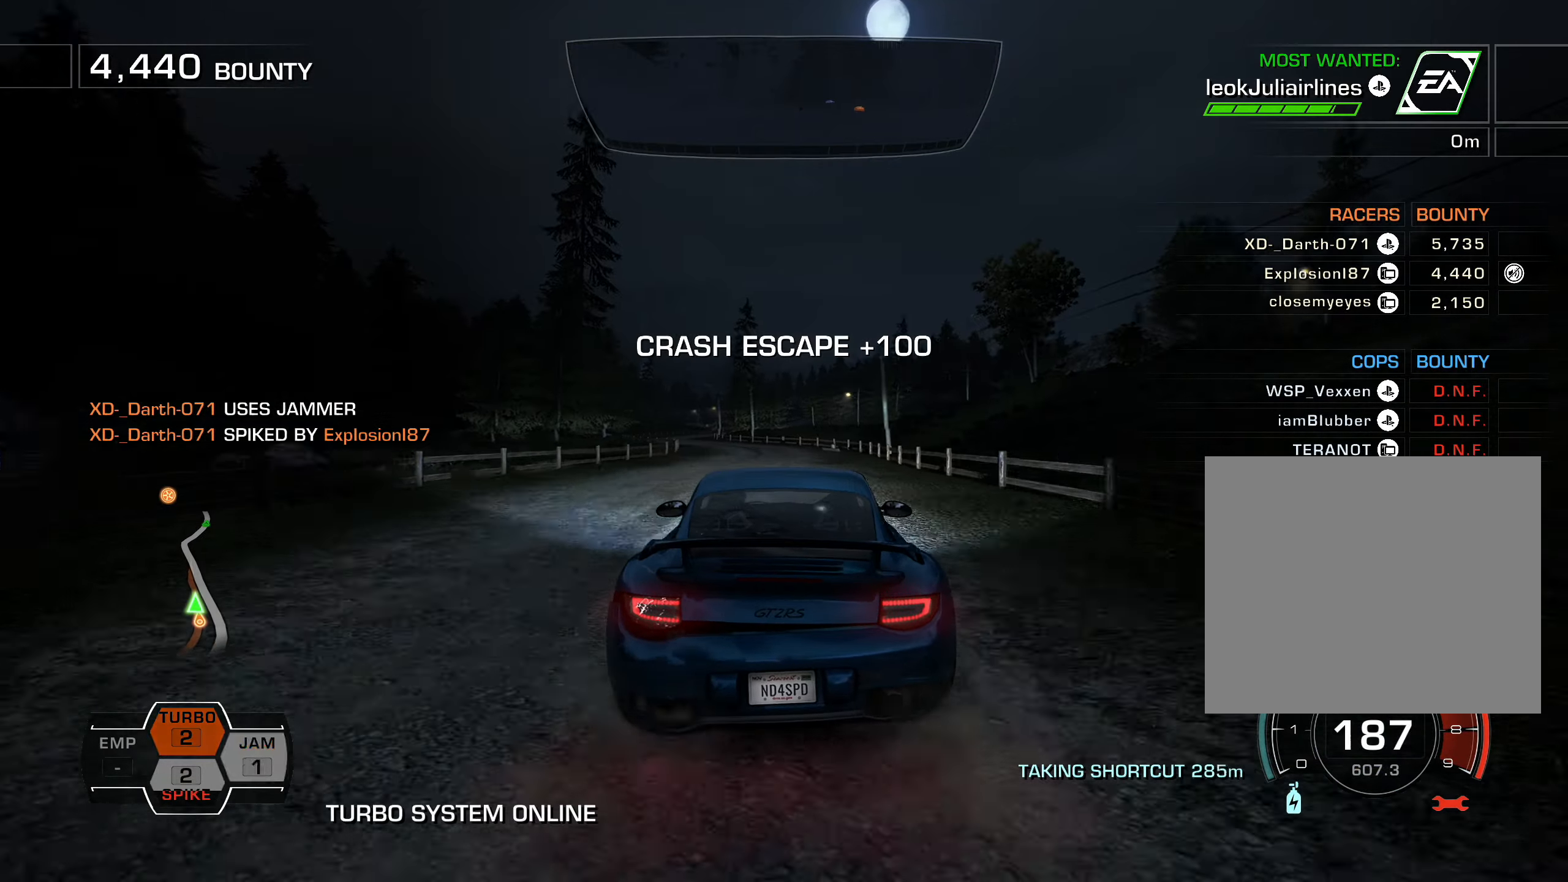
{"buttons": ["DPAD_LEFT"], "left_stick": "center", "events": [[350, "DPAD_LEFT", "down"]]}
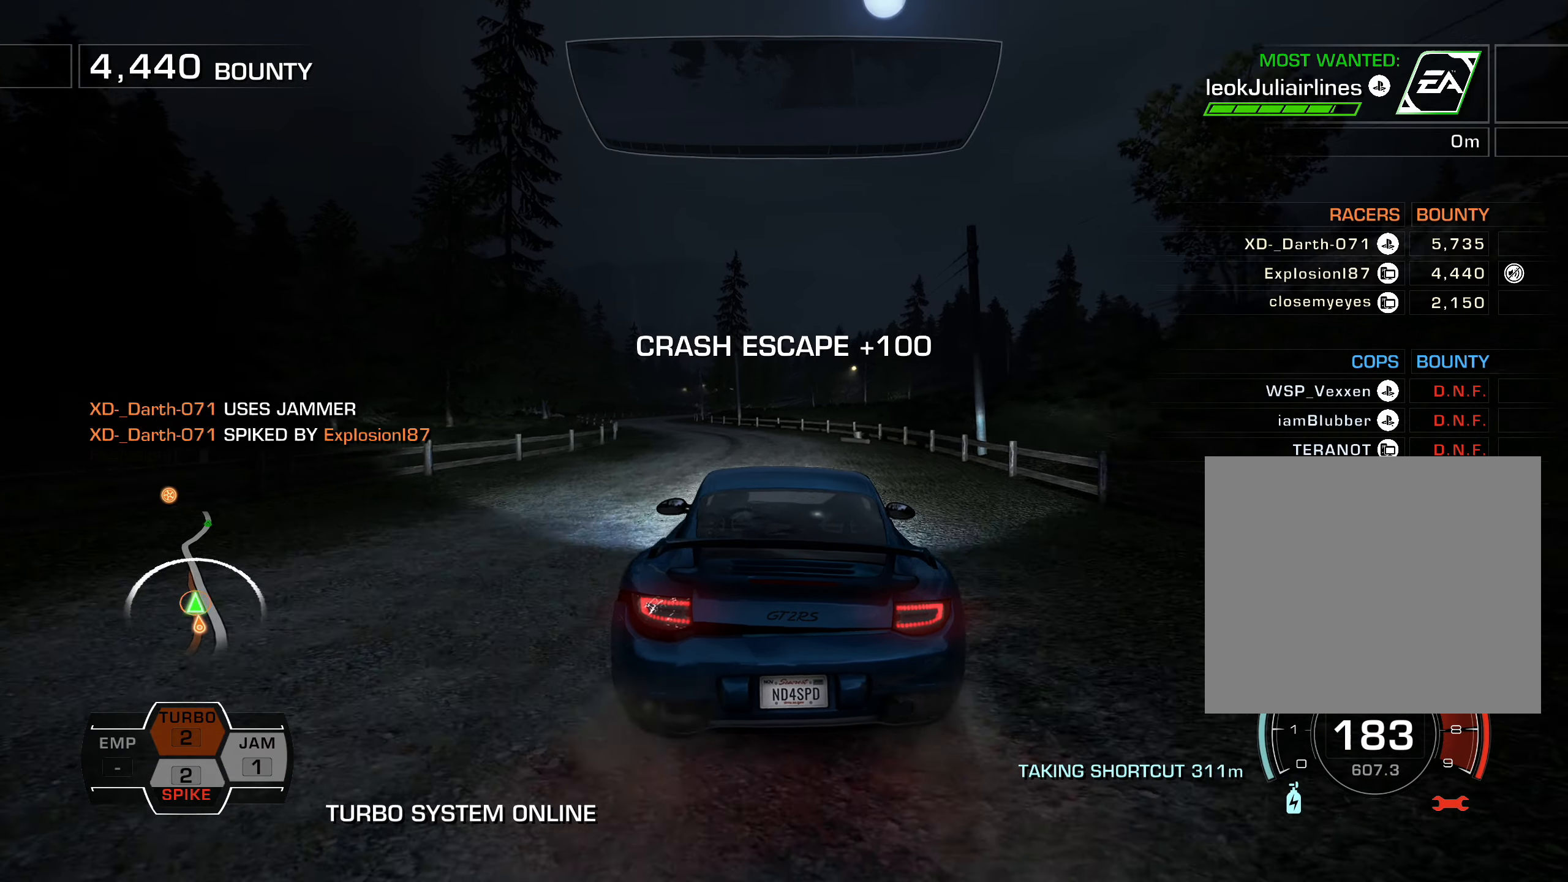
{"buttons": [], "left_stick": "center", "events": [[167, "DPAD_LEFT", "up"], [334, "DPAD_LEFT", "down"], [384, "DPAD_LEFT", "up"]]}